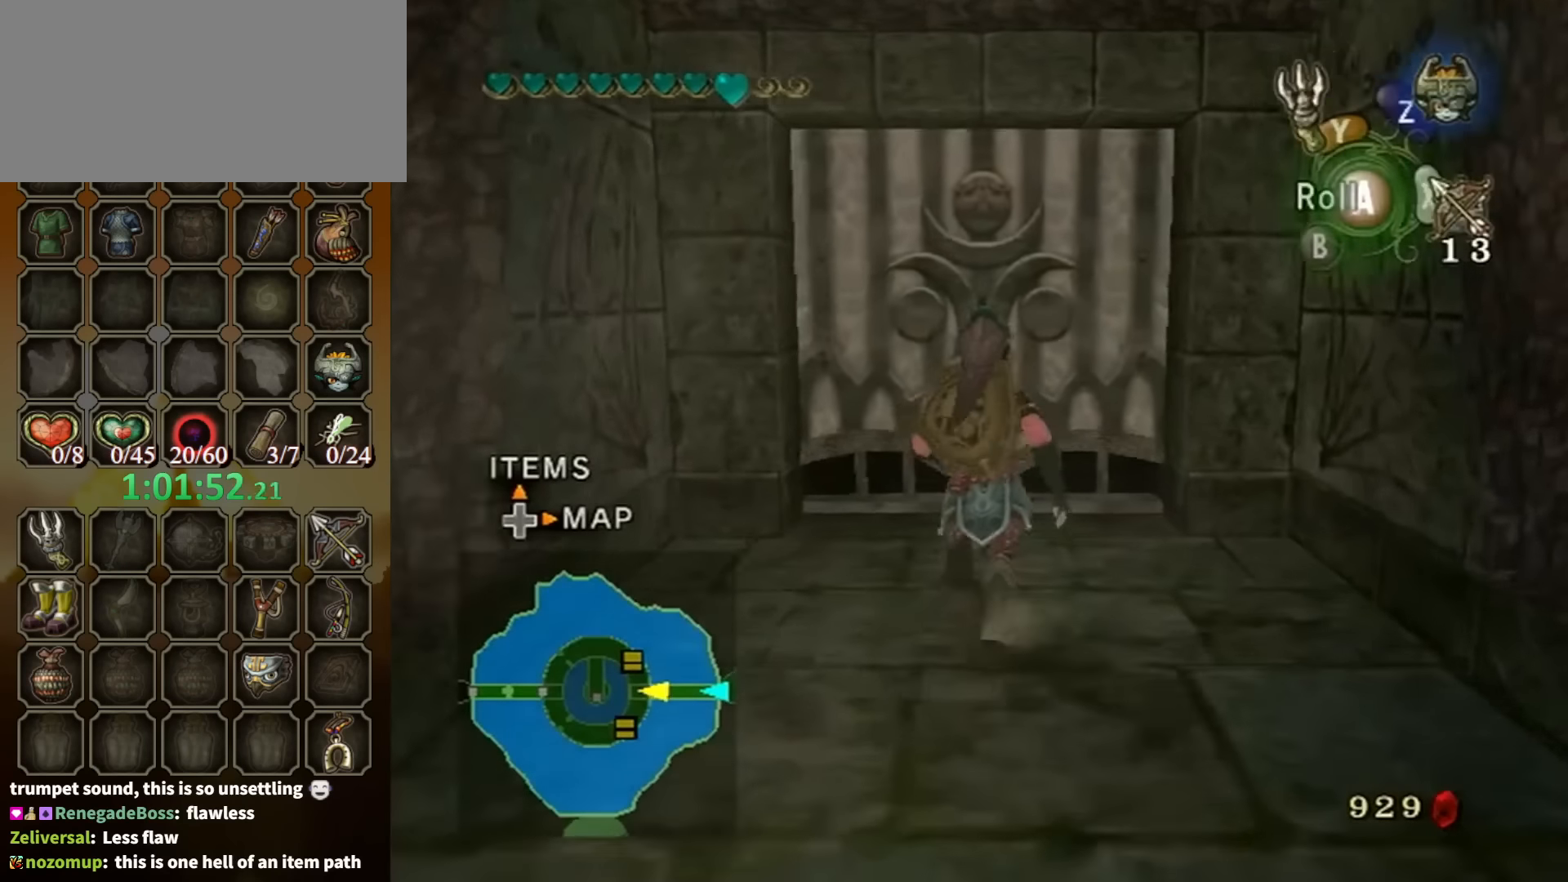
Gameplay with a controller (Nintendo layout); each line is a JSON object with the inputs held at the frame after it. "events" lists button and stick changes between this image and that frame as [ms after this image, input, new state], when the widget could be followed in between. Not read: L3 R3.
{"buttons": [], "left_stick": "center", "right_stick": "center", "events": [[367, "left_stick", "center"], [400, "A", "down"], [467, "A", "up"]]}
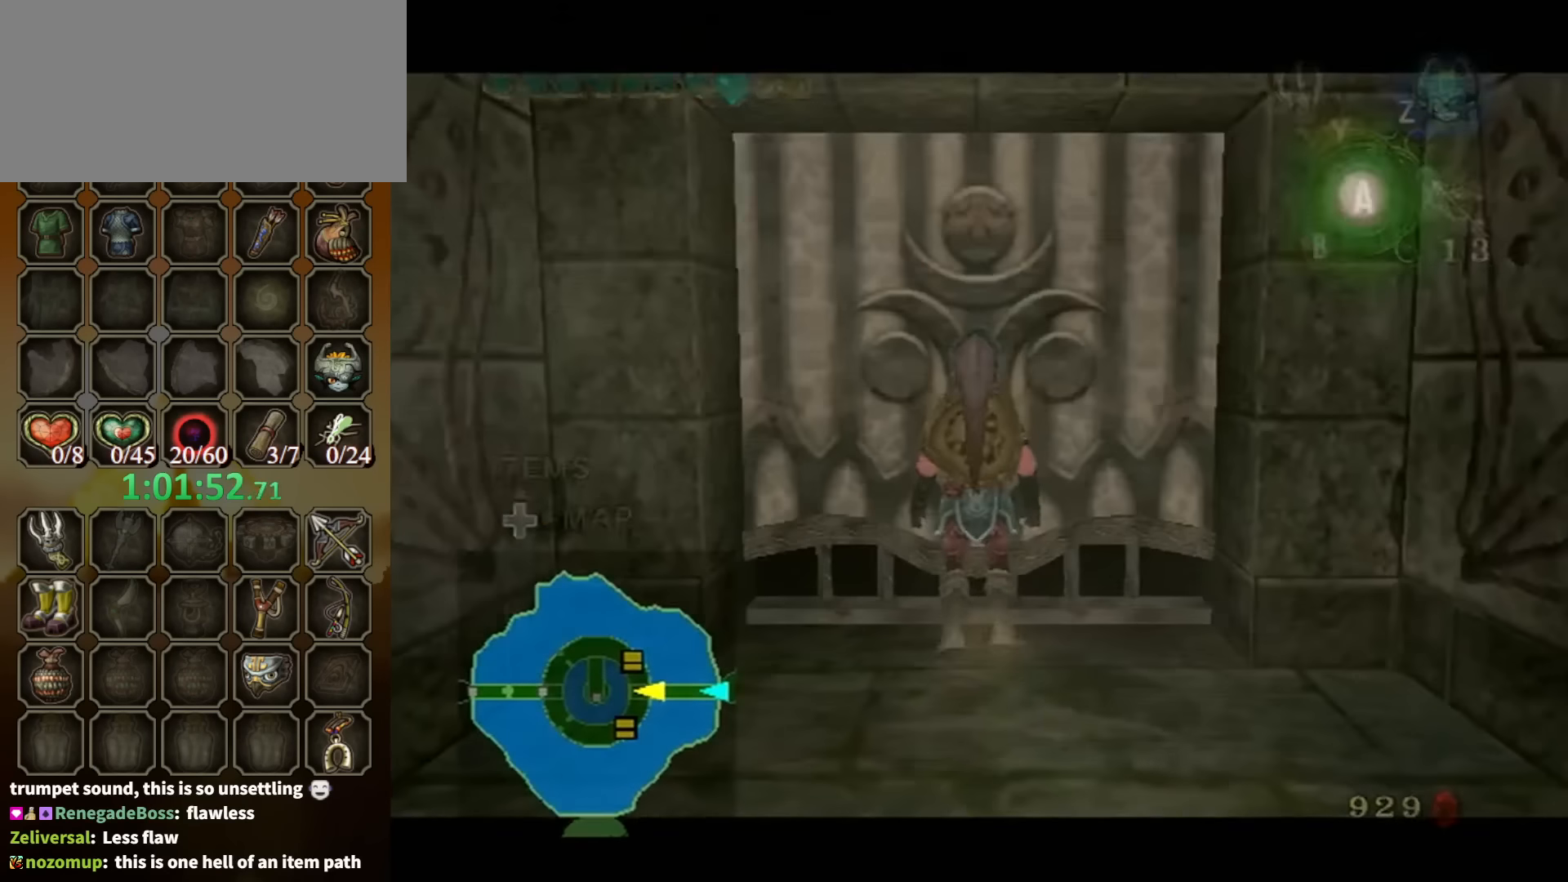
{"buttons": [], "left_stick": "center", "right_stick": "center", "events": [[34, "A", "down"], [100, "A", "up"]]}
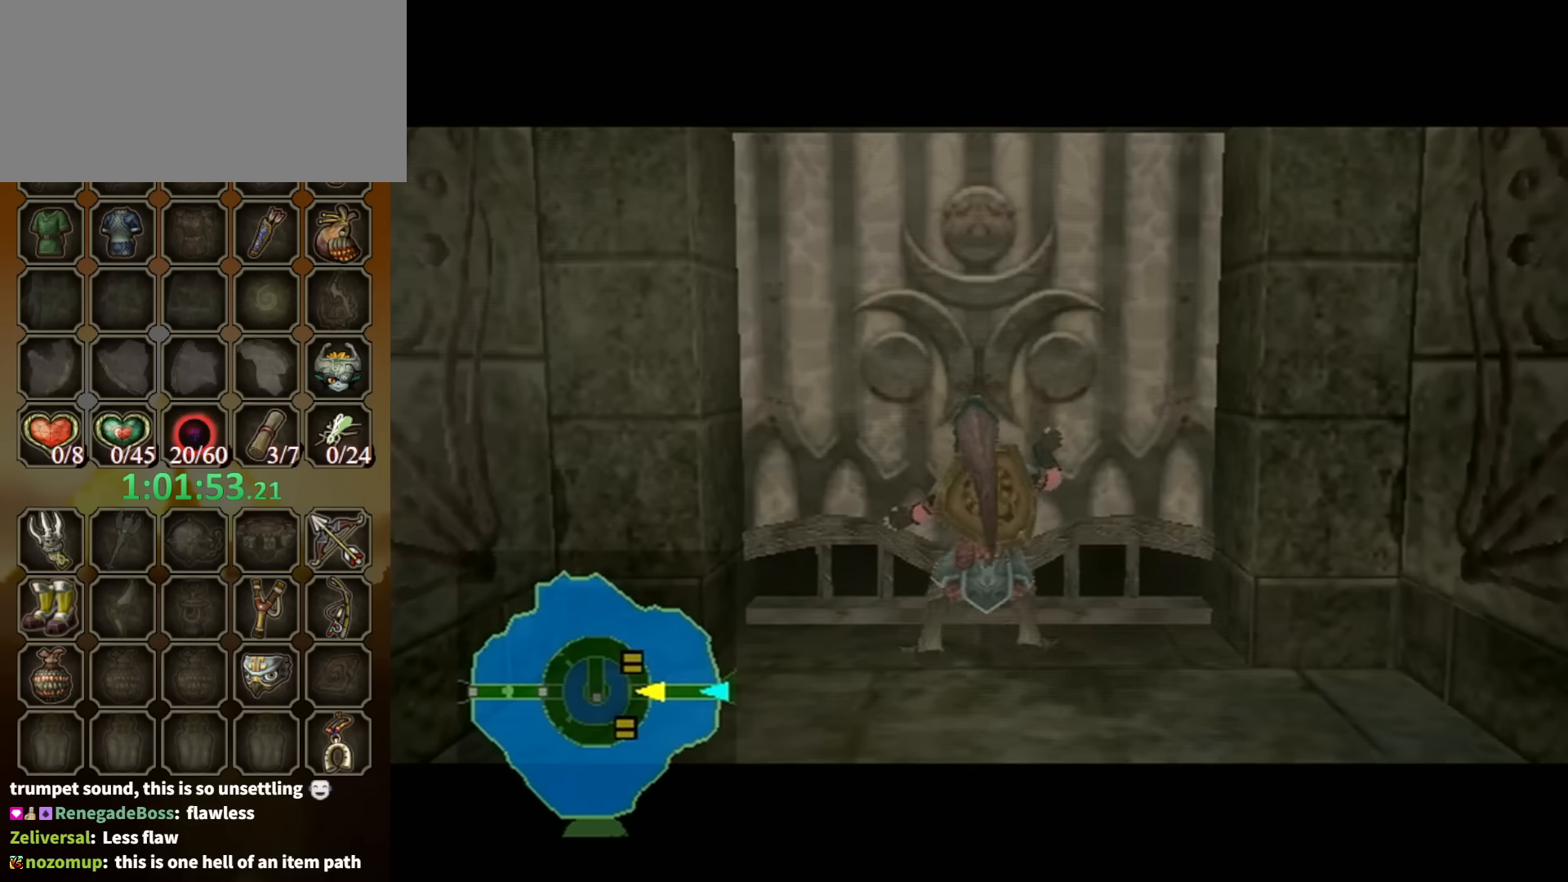
{"buttons": [], "left_stick": "center", "right_stick": "center", "events": []}
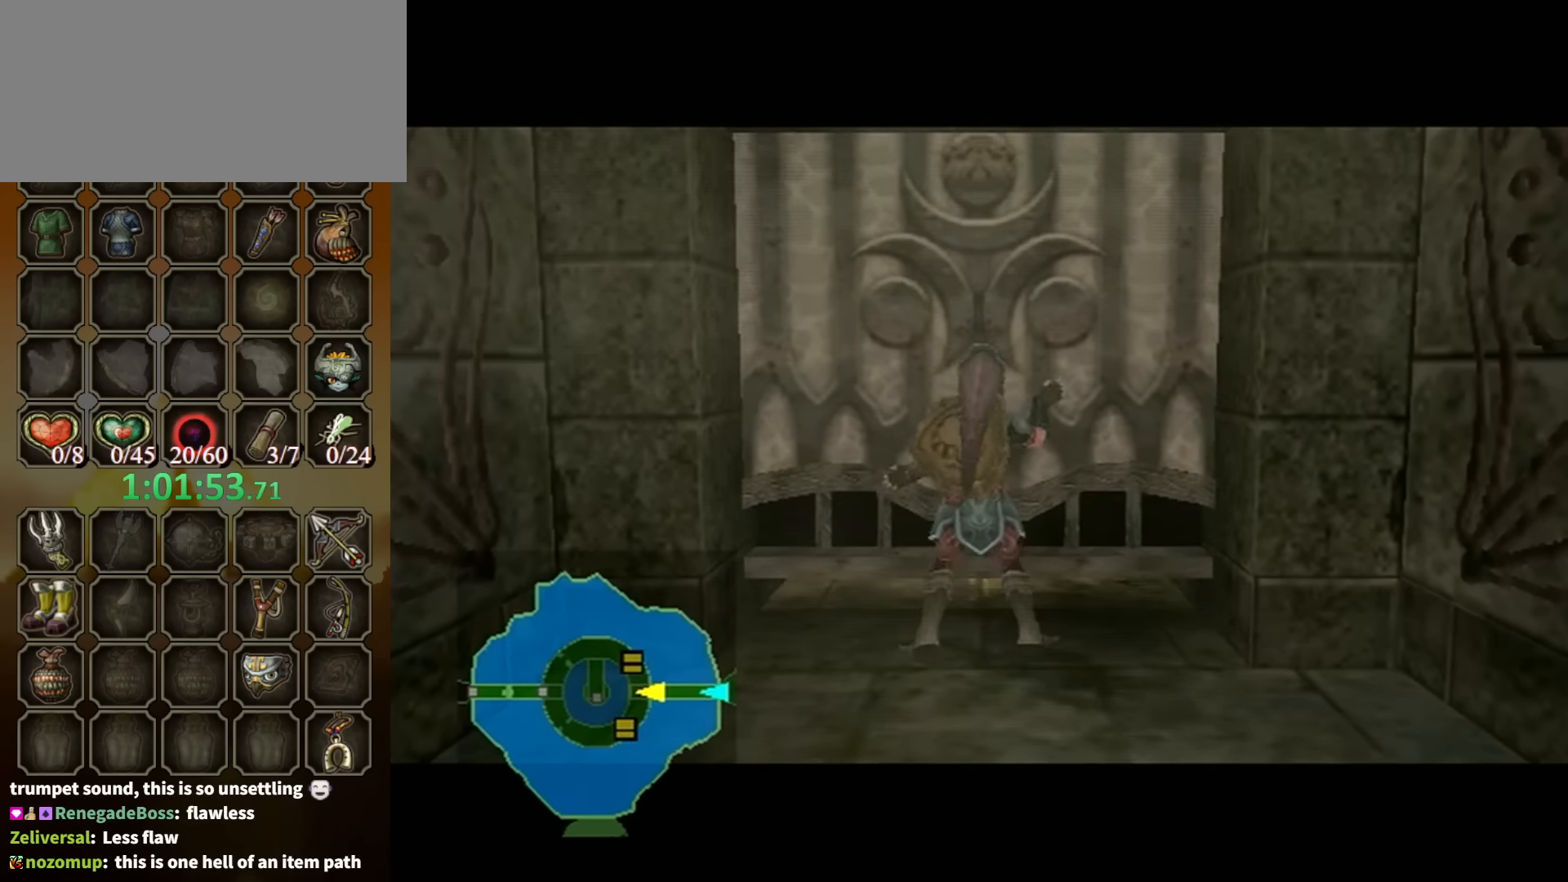
{"buttons": [], "left_stick": "center", "right_stick": "center", "events": []}
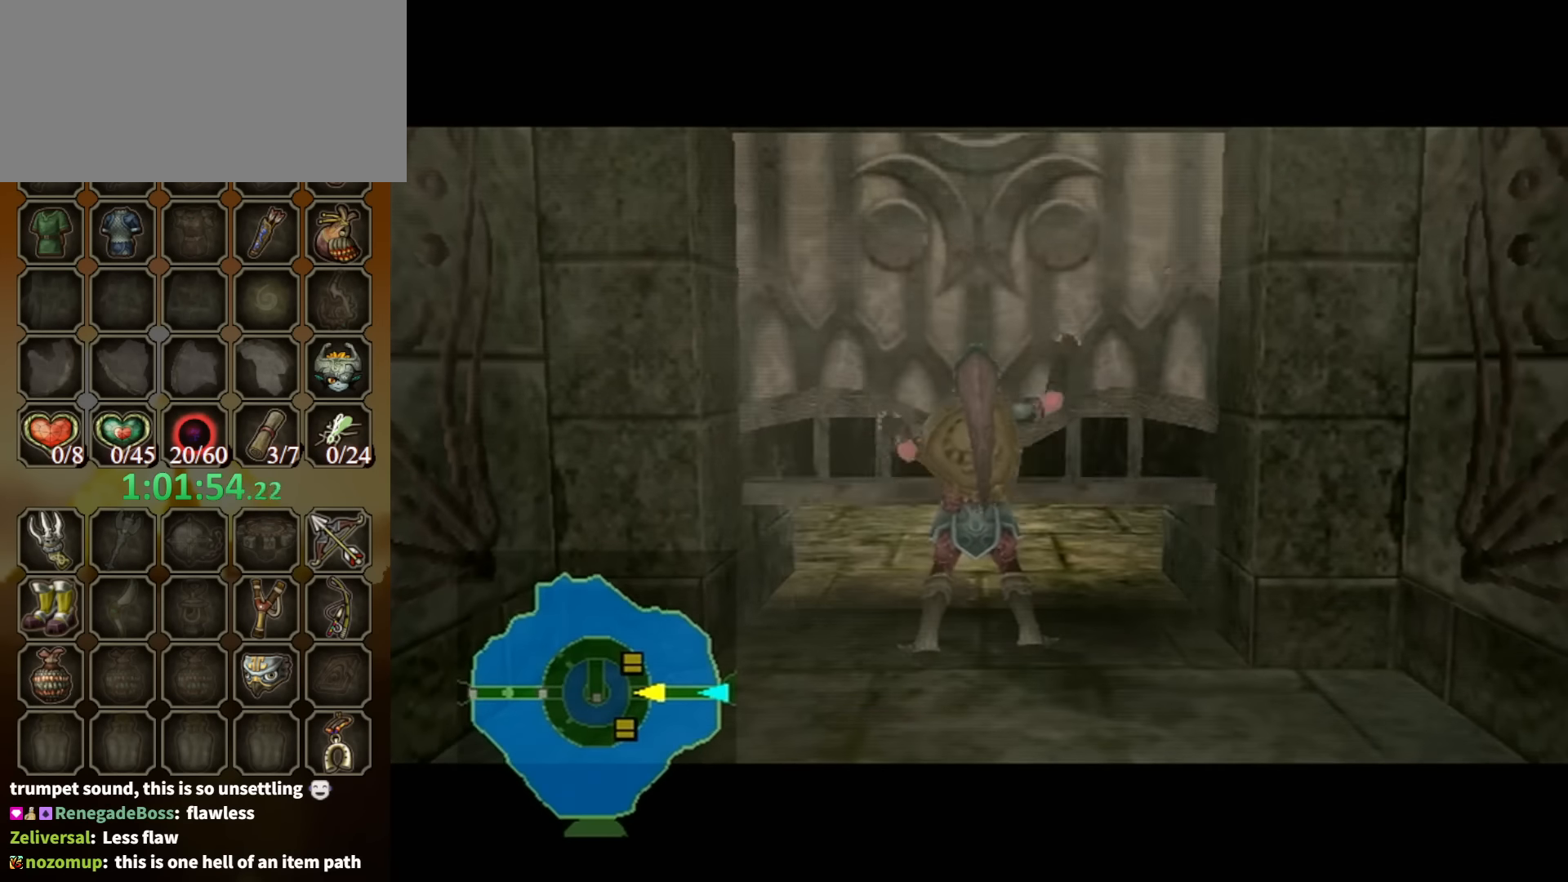
{"buttons": [], "left_stick": "center", "right_stick": "center", "events": []}
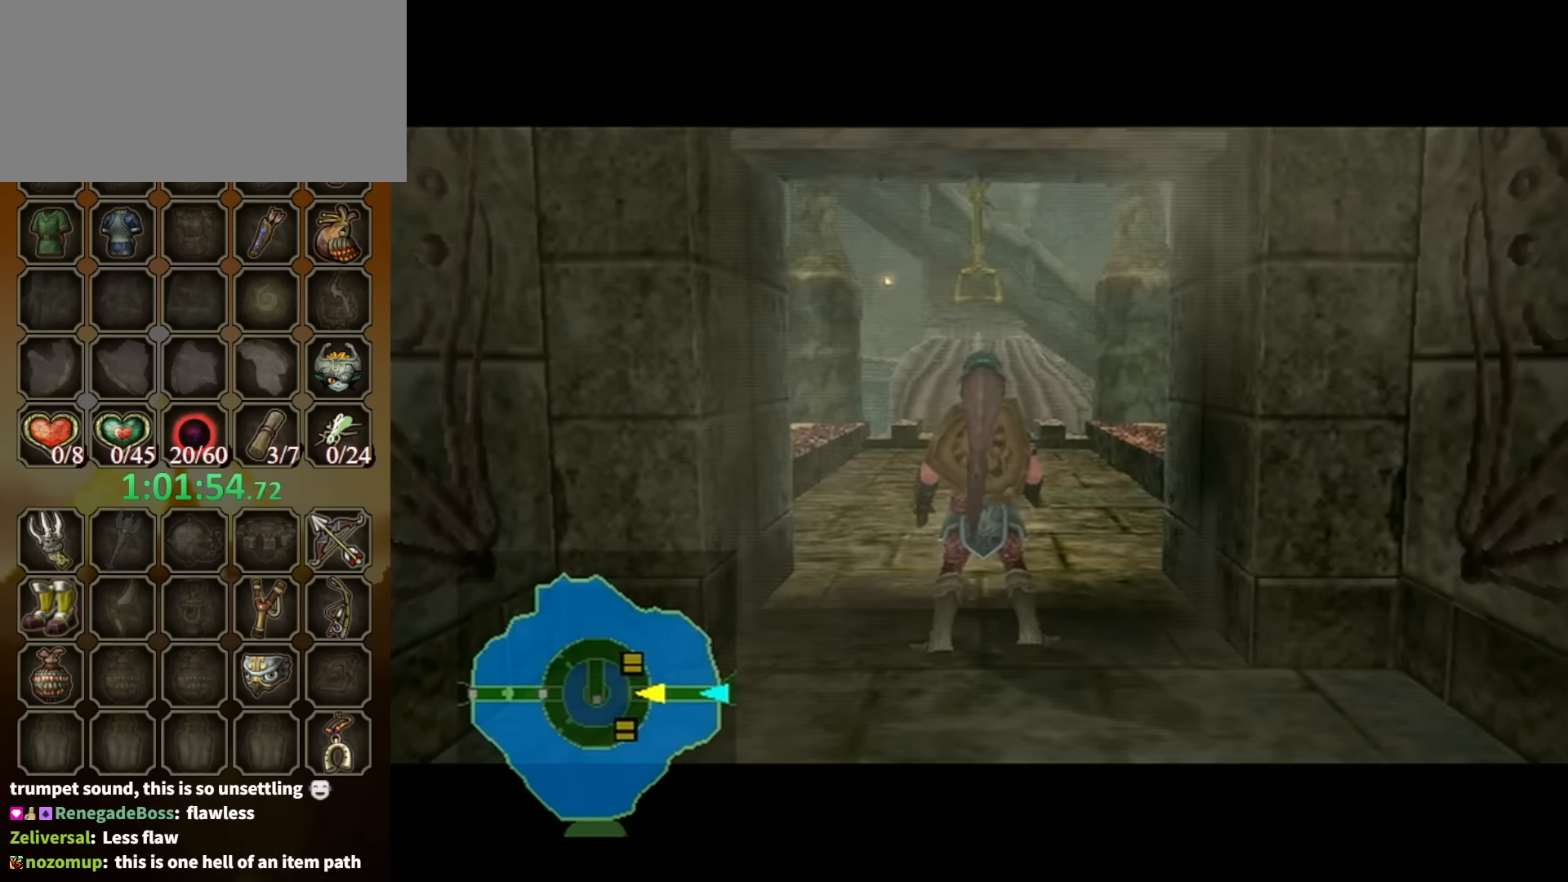
{"buttons": [], "left_stick": "center", "right_stick": "center", "events": []}
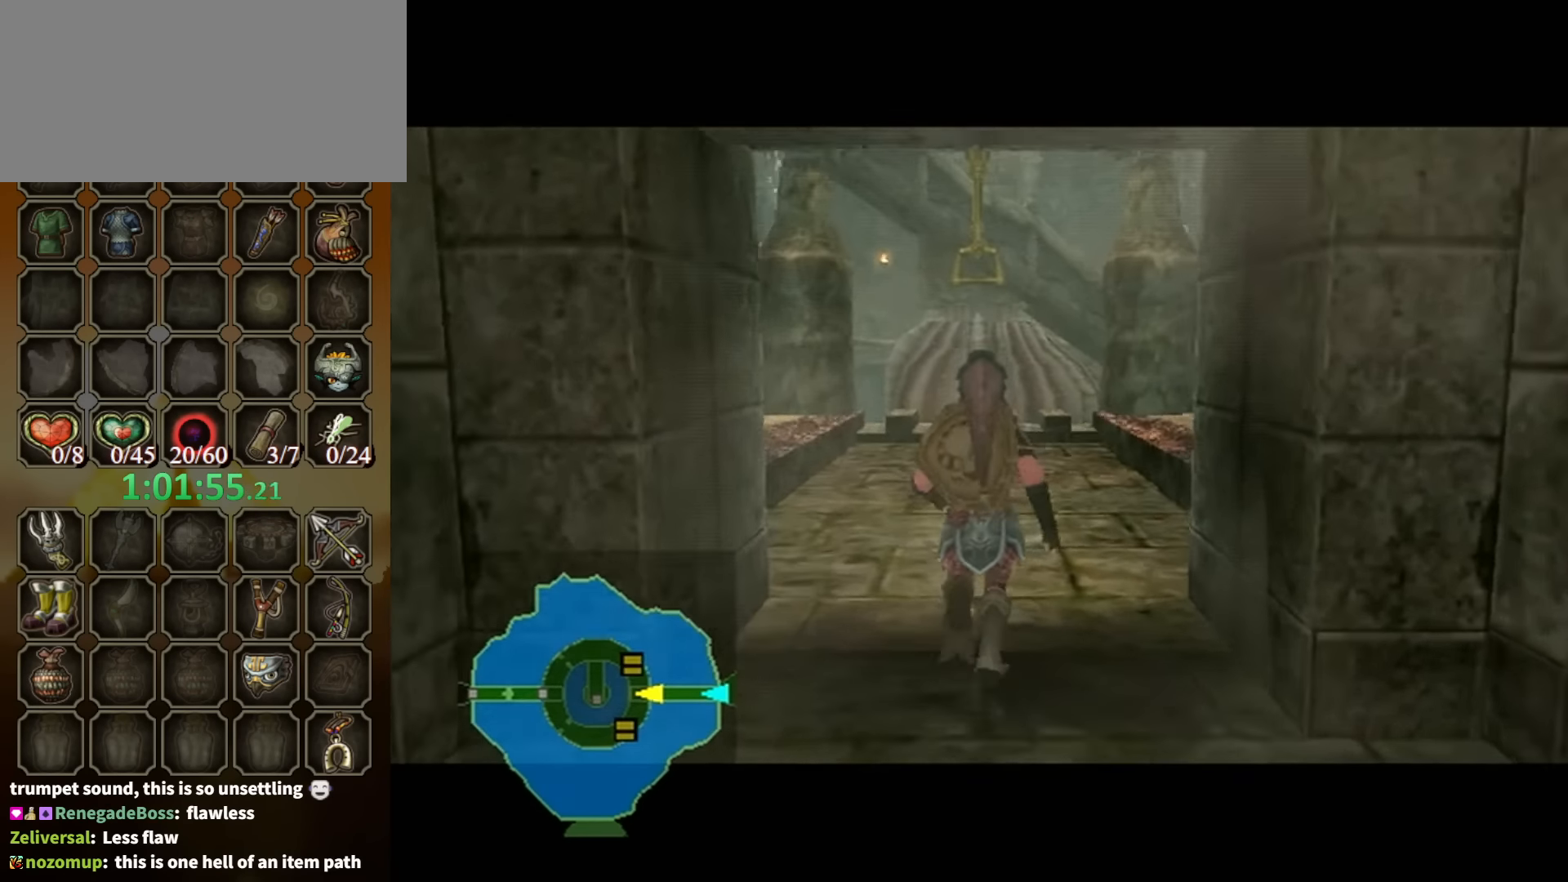
{"buttons": [], "left_stick": "center", "right_stick": "center", "events": []}
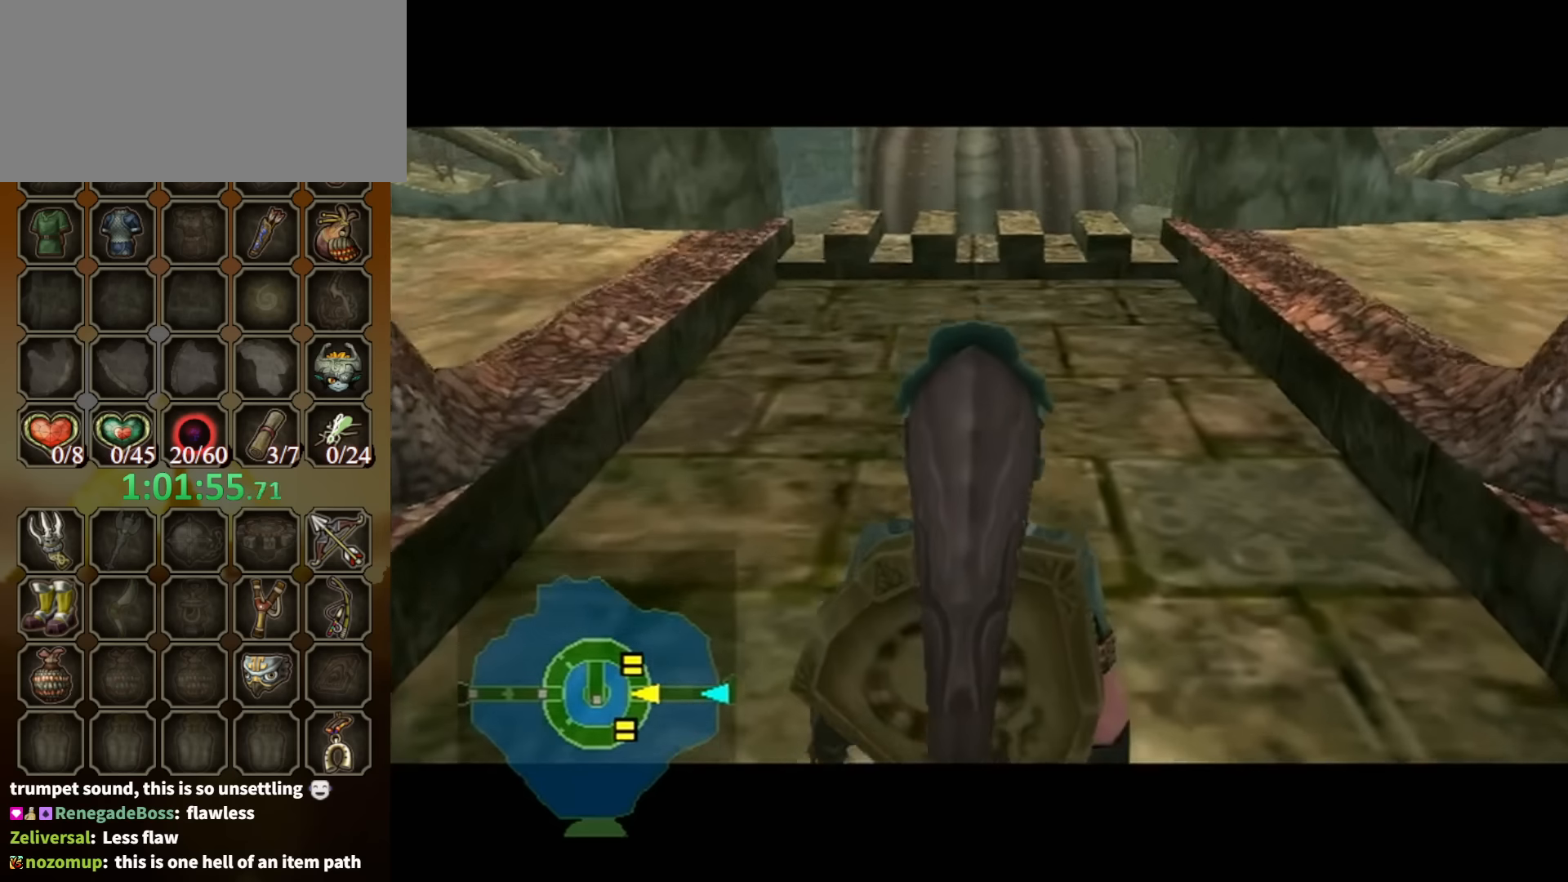
{"buttons": [], "left_stick": "up", "right_stick": "center", "events": [[400, "left_stick", "up"]]}
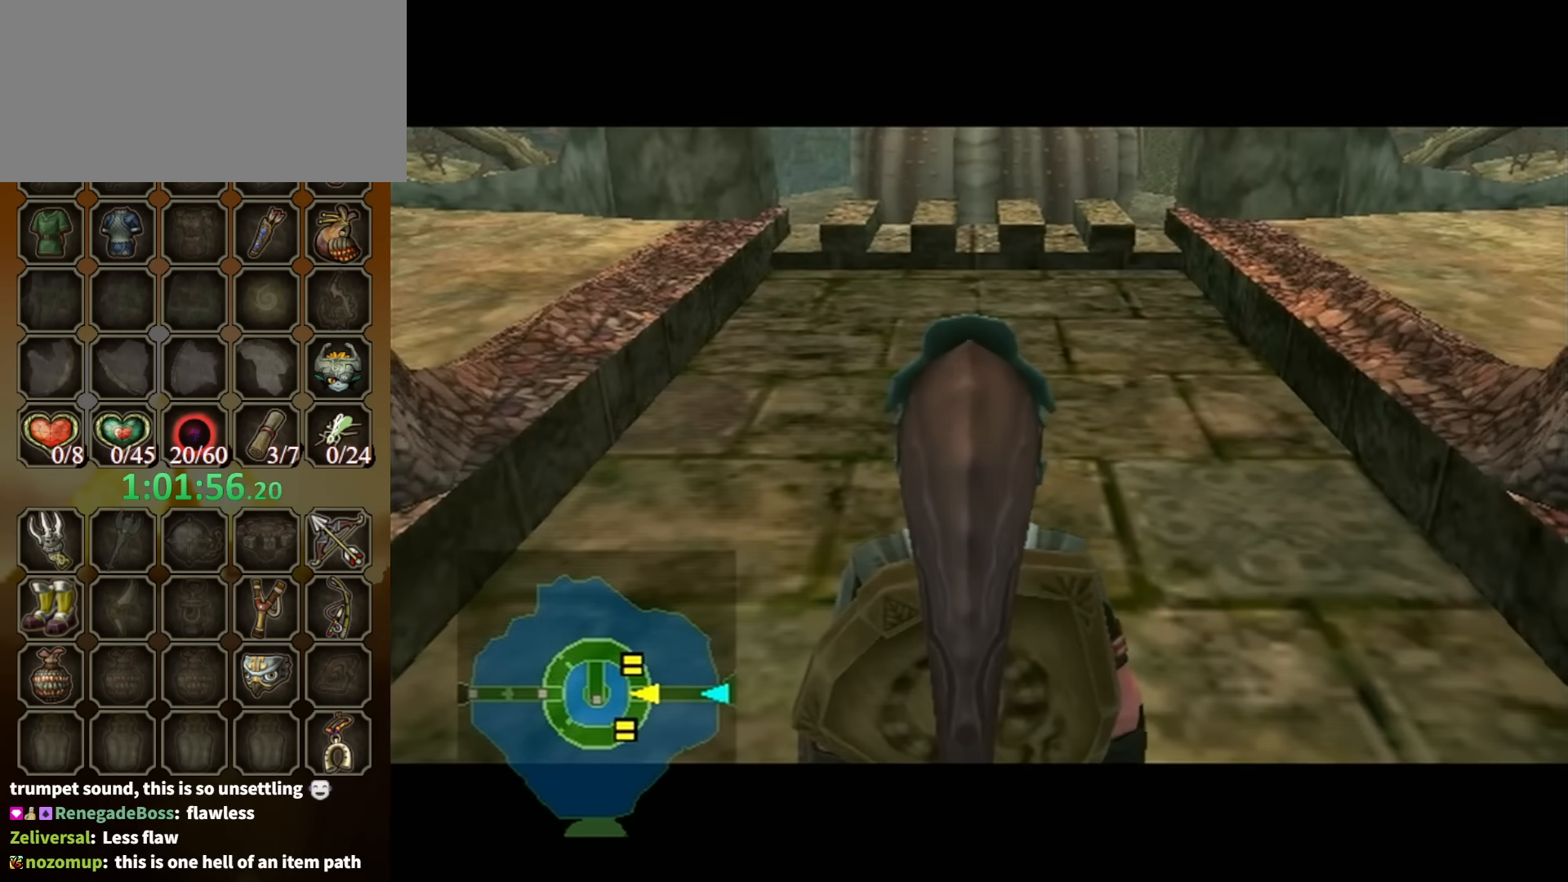
{"buttons": [], "left_stick": "up", "right_stick": "center", "events": []}
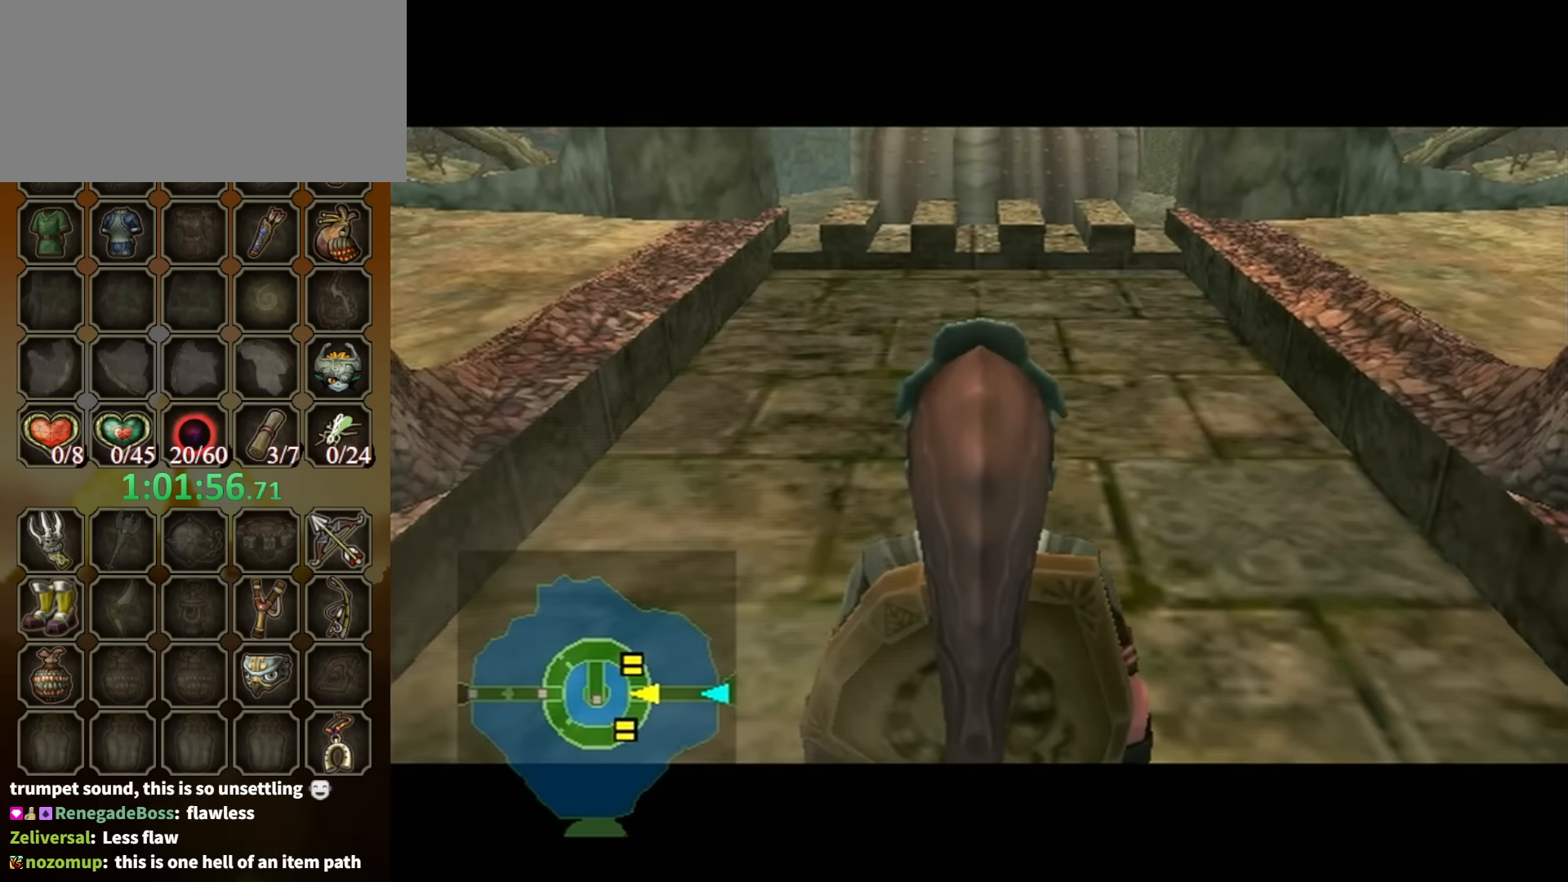
{"buttons": [], "left_stick": "up", "right_stick": "center", "events": []}
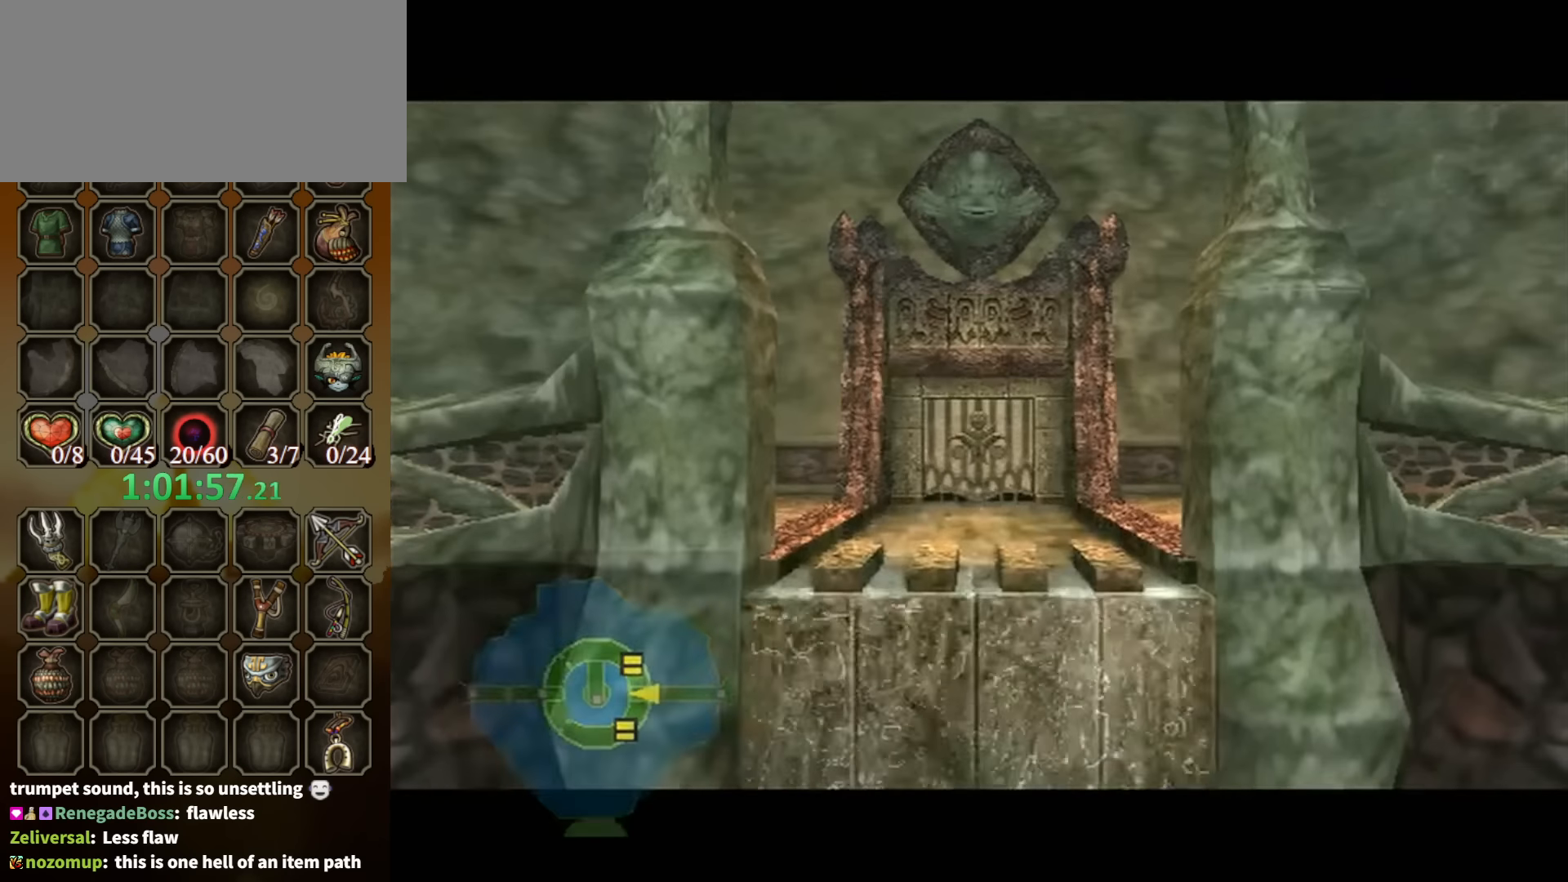
{"buttons": [], "left_stick": "up", "right_stick": "center", "events": [[233, "right_stick", "right"], [500, "right_stick", "center"]]}
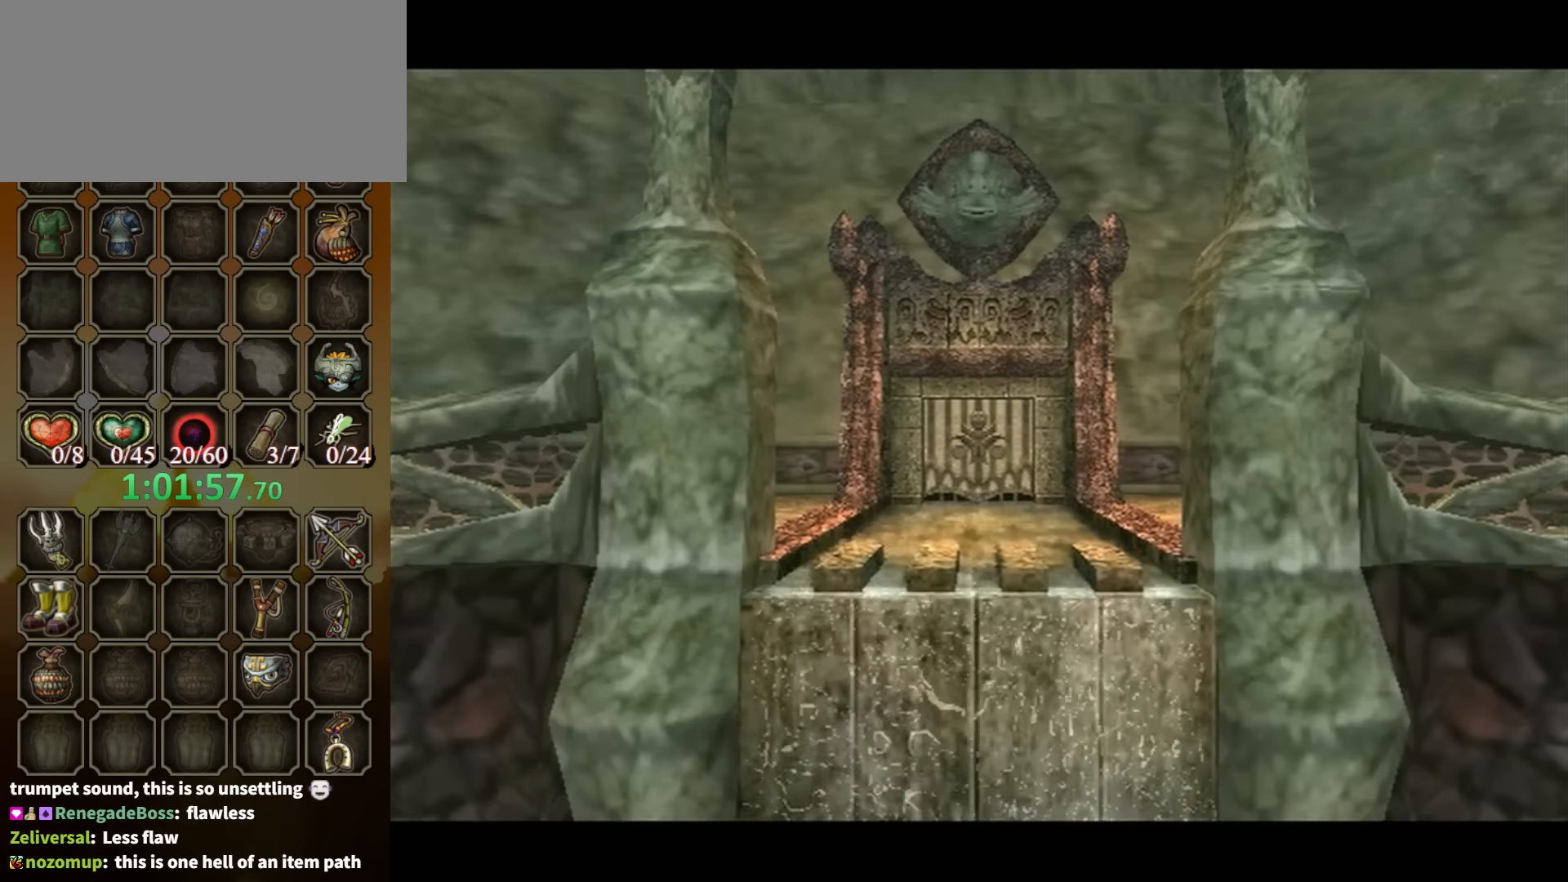
{"buttons": [], "left_stick": "center", "right_stick": "center", "events": [[33, "left_stick", "center"]]}
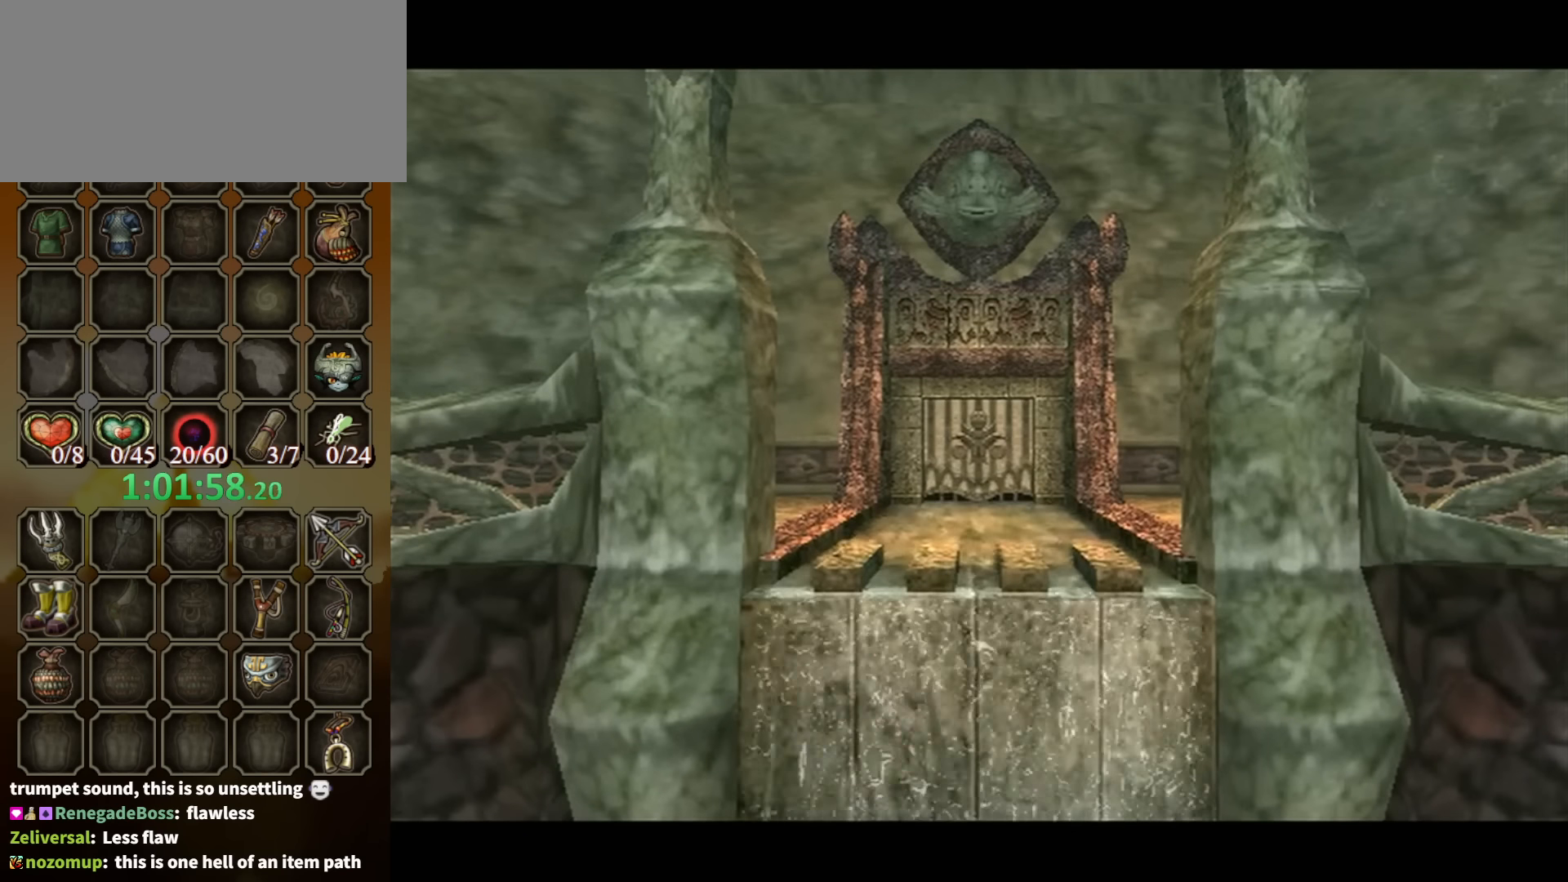
{"buttons": [], "left_stick": "center", "right_stick": "center", "events": []}
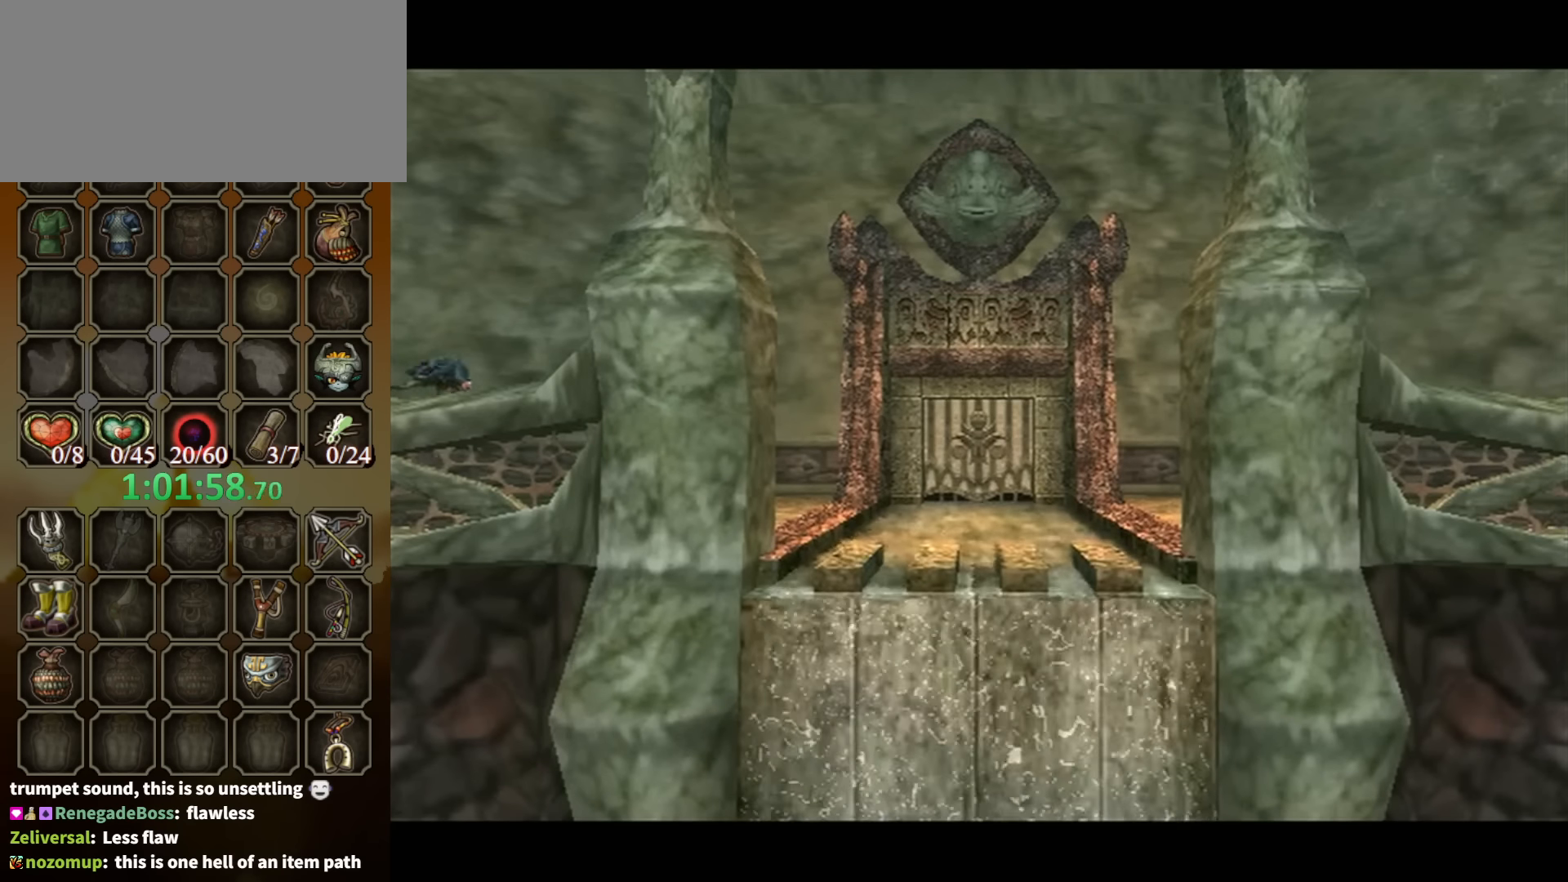
{"buttons": [], "left_stick": "center", "right_stick": "center", "events": []}
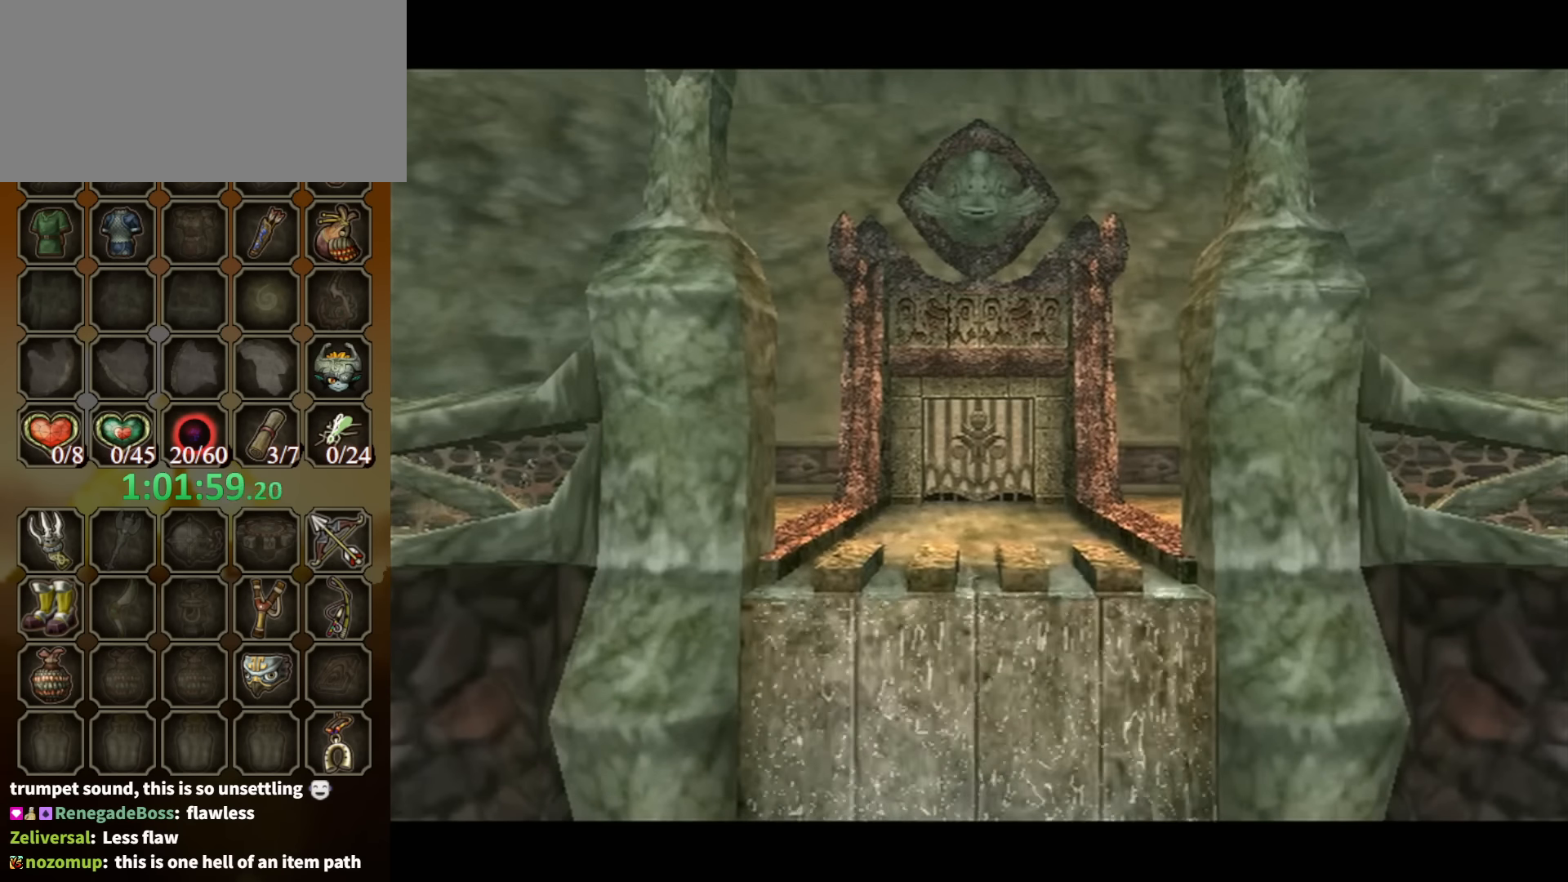
{"buttons": [], "left_stick": "center", "right_stick": "center", "events": []}
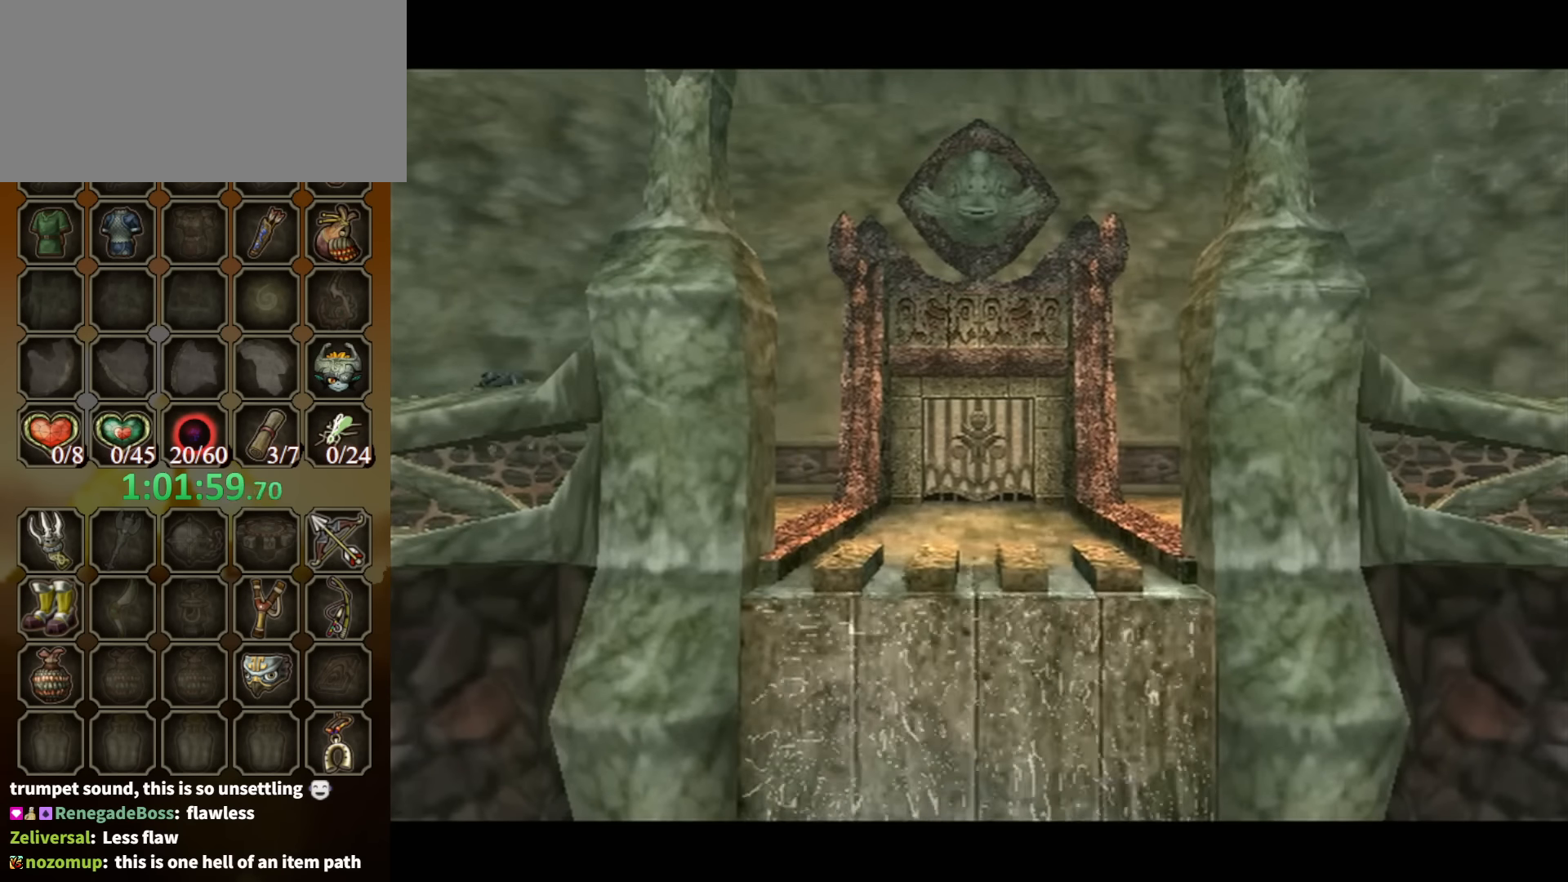
{"buttons": [], "left_stick": "center", "right_stick": "center", "events": []}
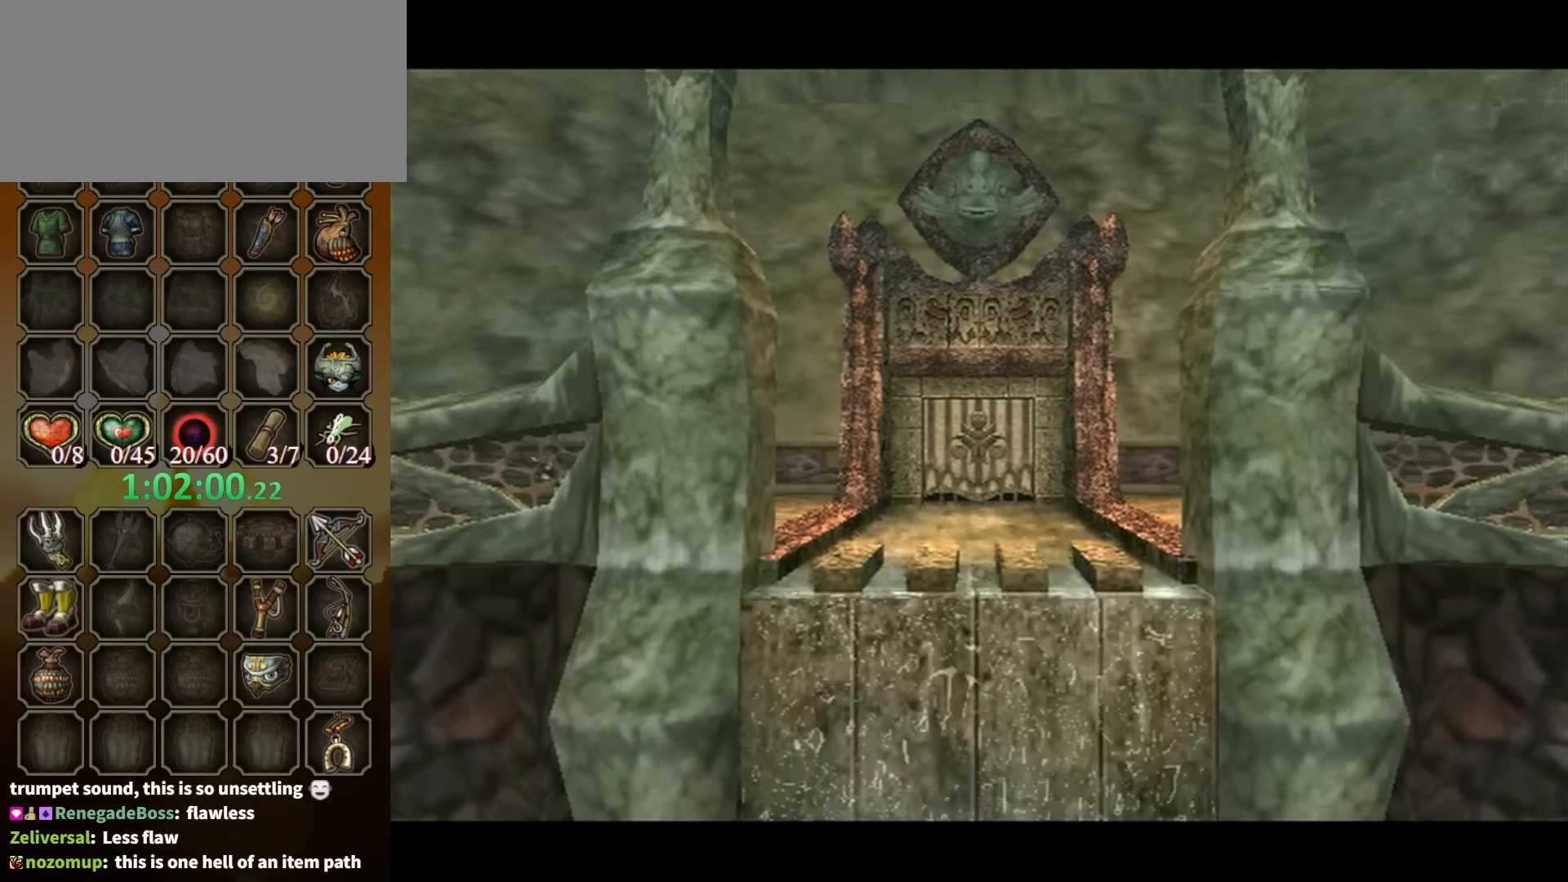
{"buttons": [], "left_stick": "up", "right_stick": "center", "events": [[400, "left_stick", "up"]]}
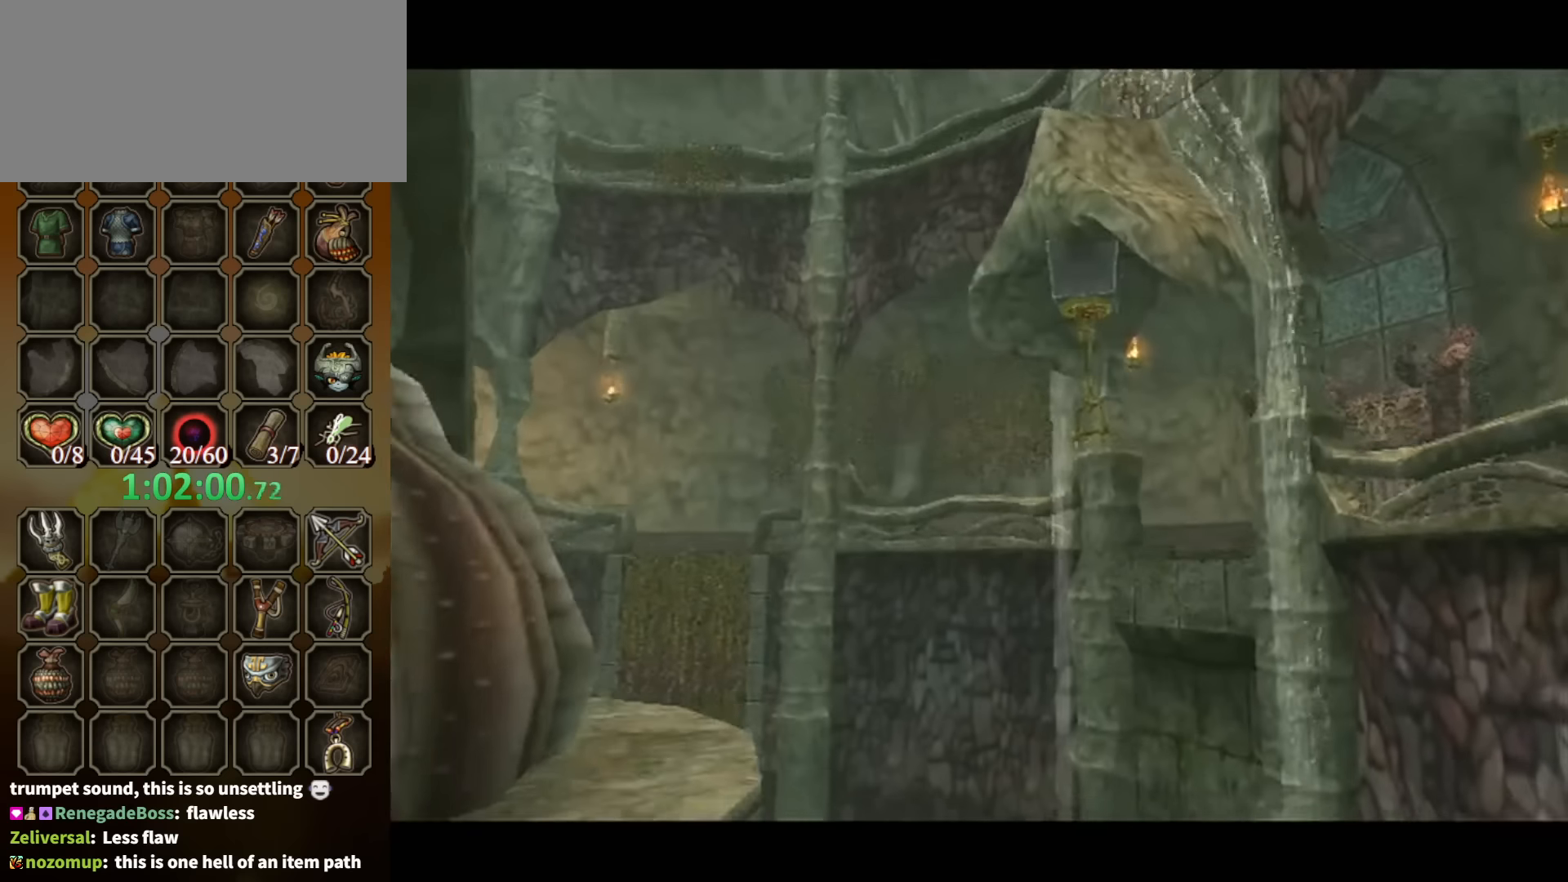
{"buttons": [], "left_stick": "center", "right_stick": "center", "events": [[433, "left_stick", "center"]]}
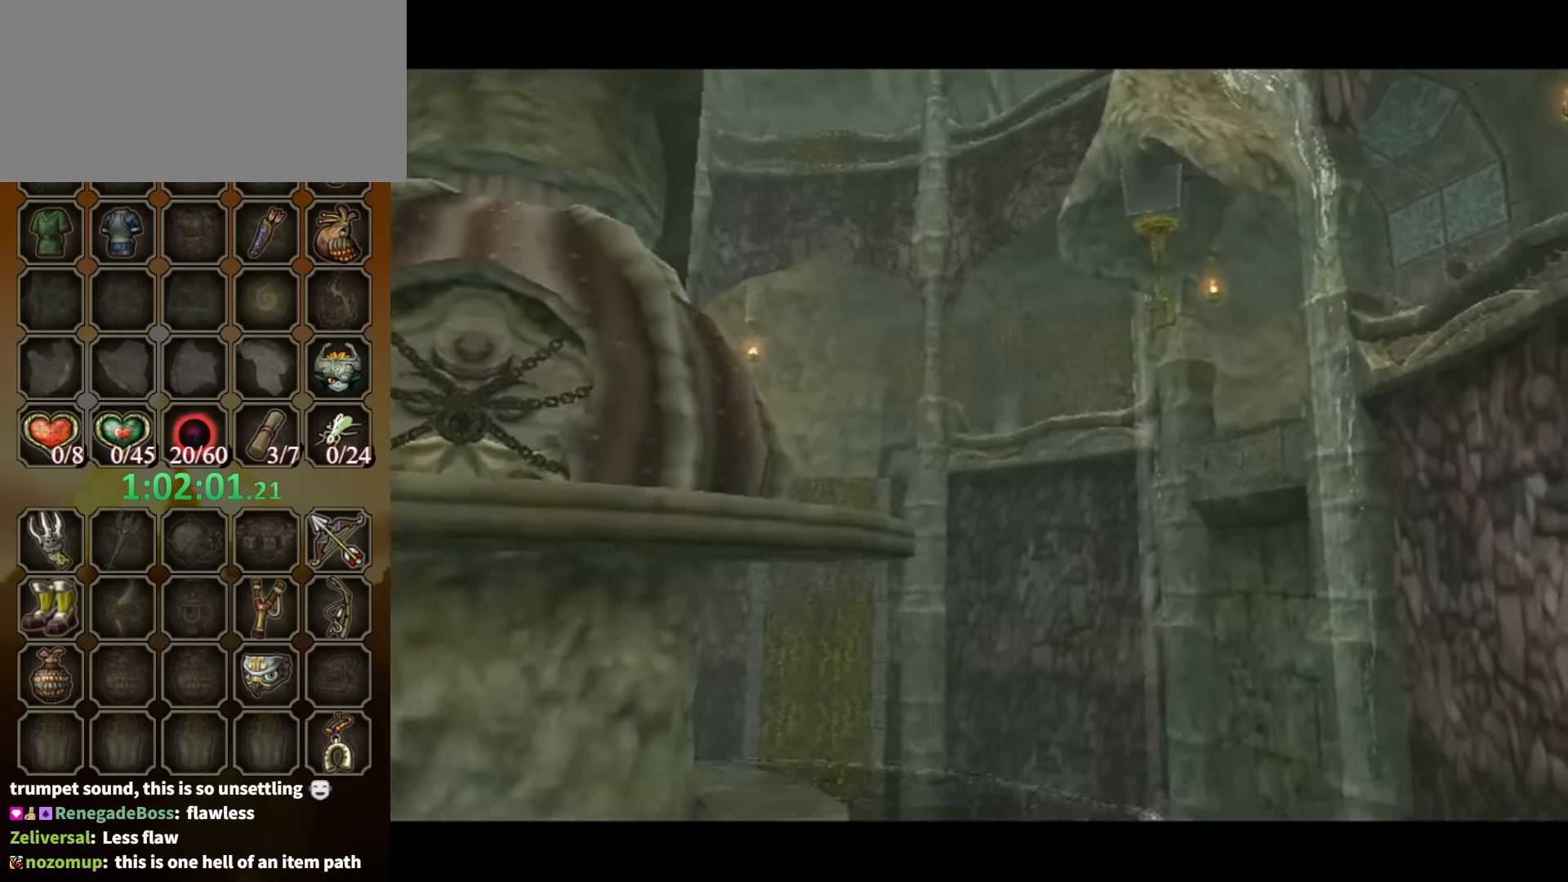
{"buttons": [], "left_stick": "center", "right_stick": "center", "events": []}
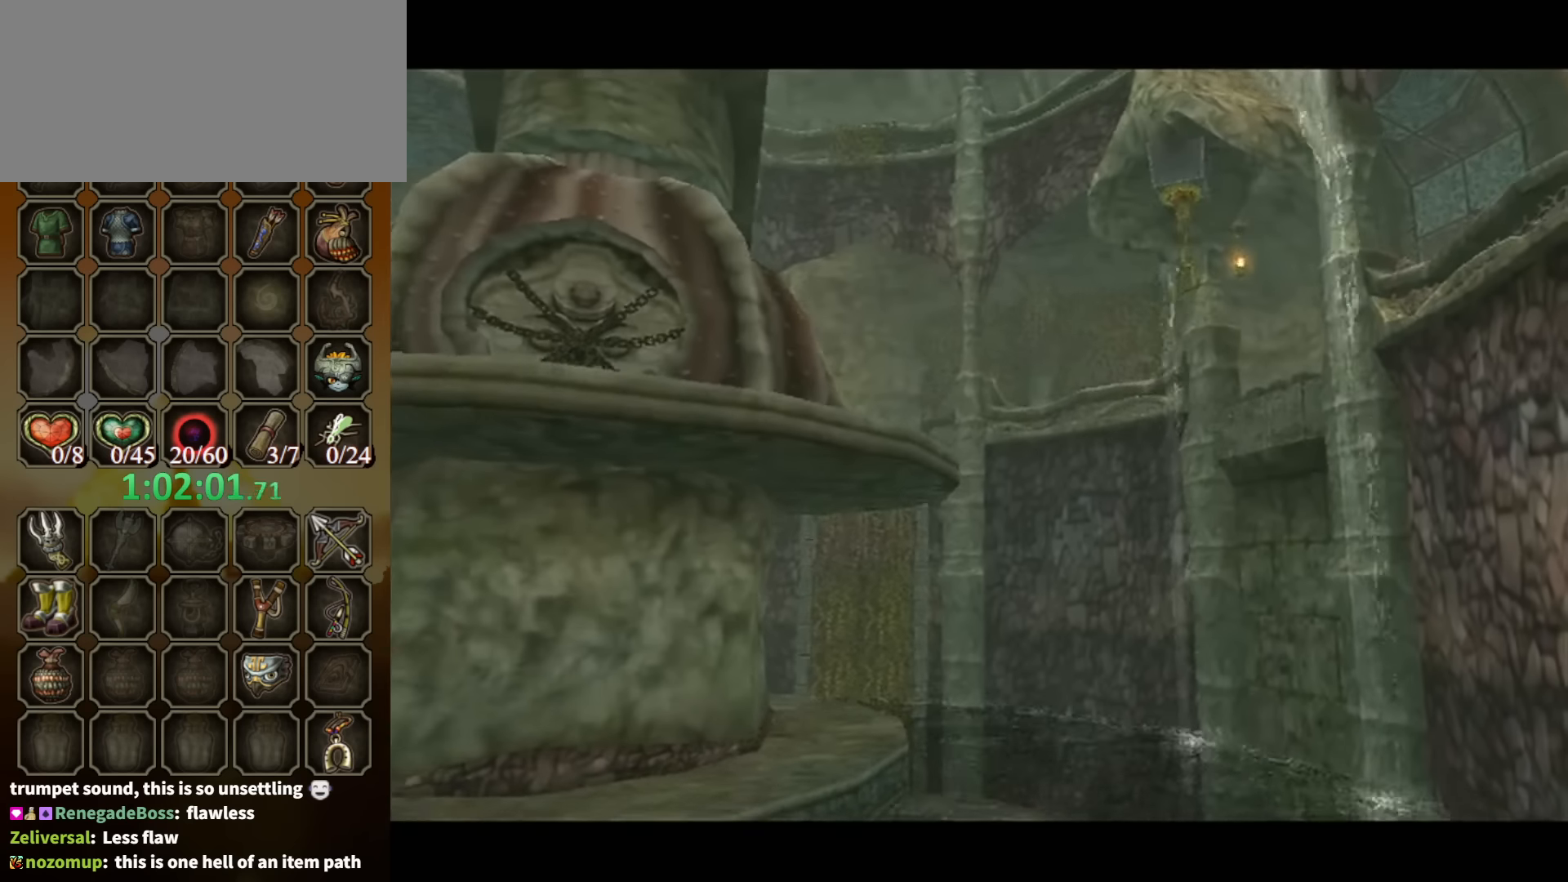
{"buttons": [], "left_stick": "center", "right_stick": "center", "events": []}
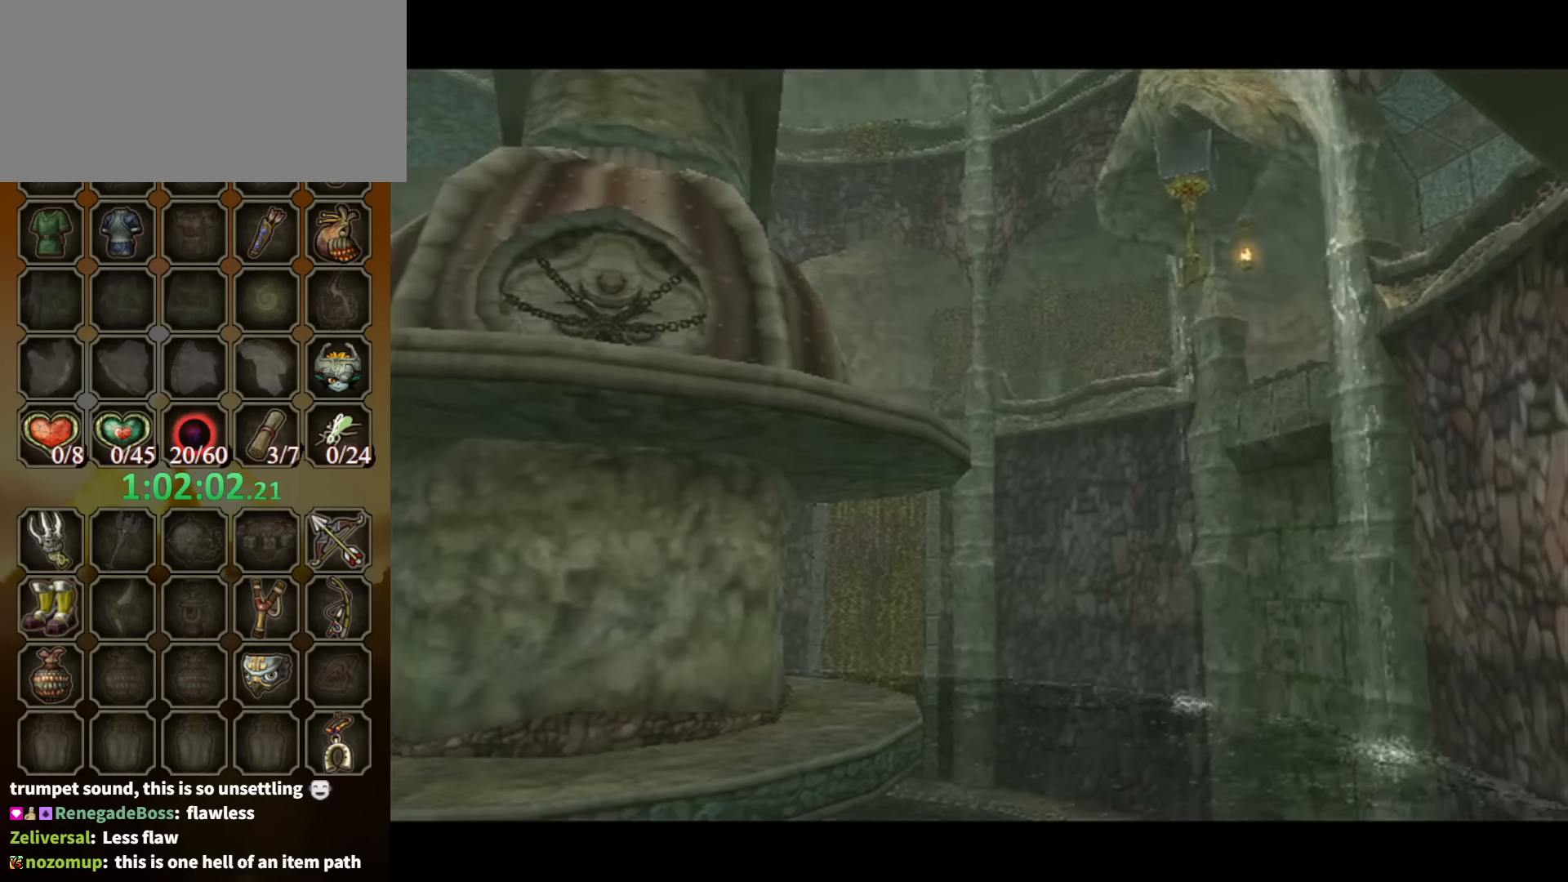
{"buttons": [], "left_stick": "center", "right_stick": "center", "events": []}
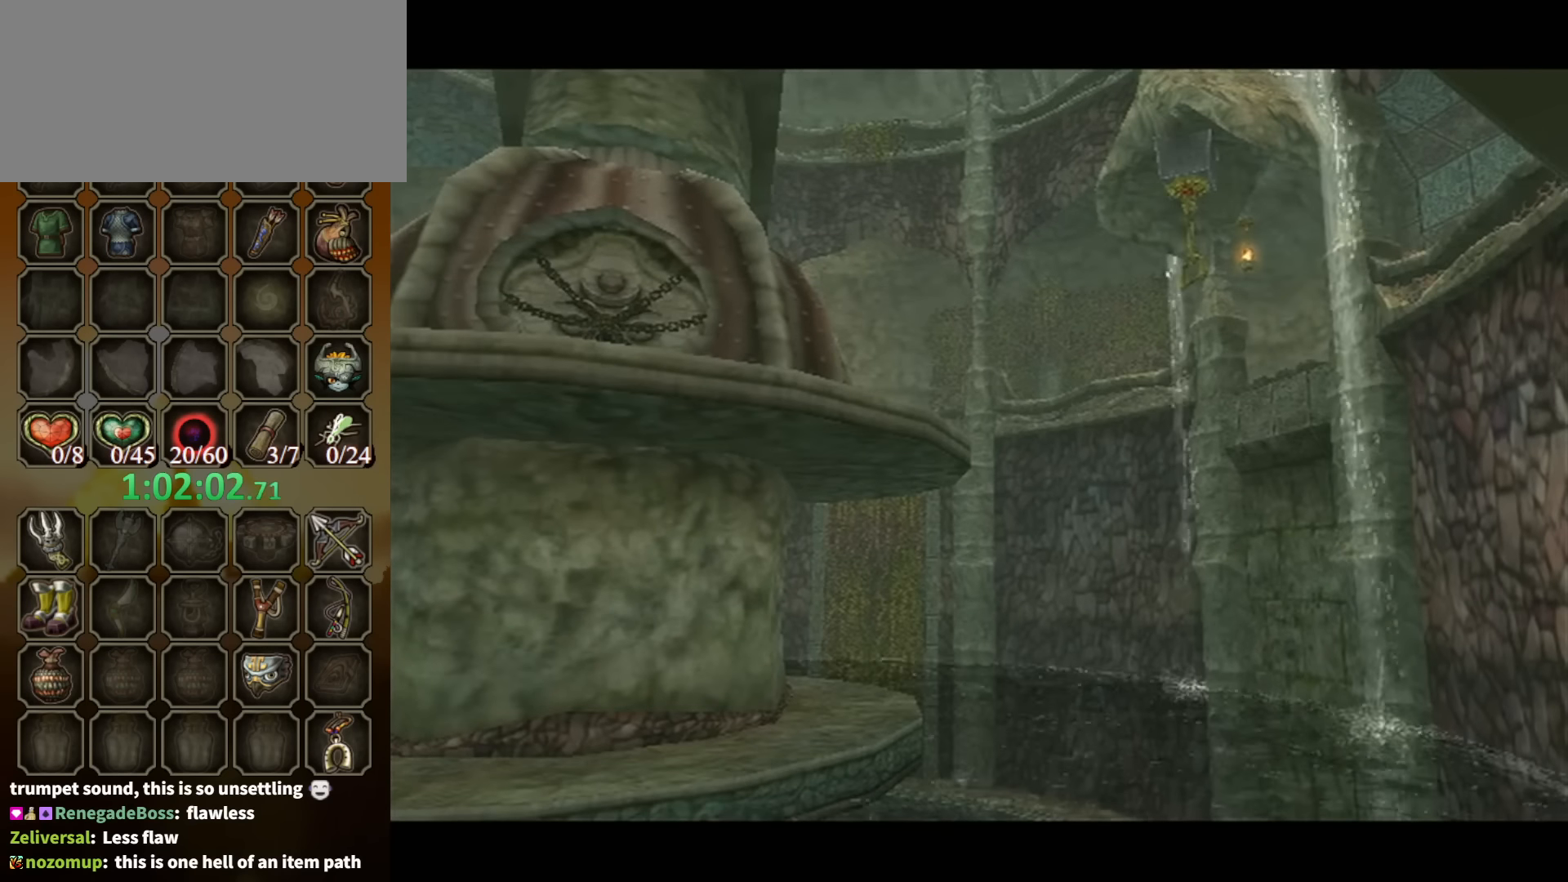
{"buttons": [], "left_stick": "center", "right_stick": "center", "events": []}
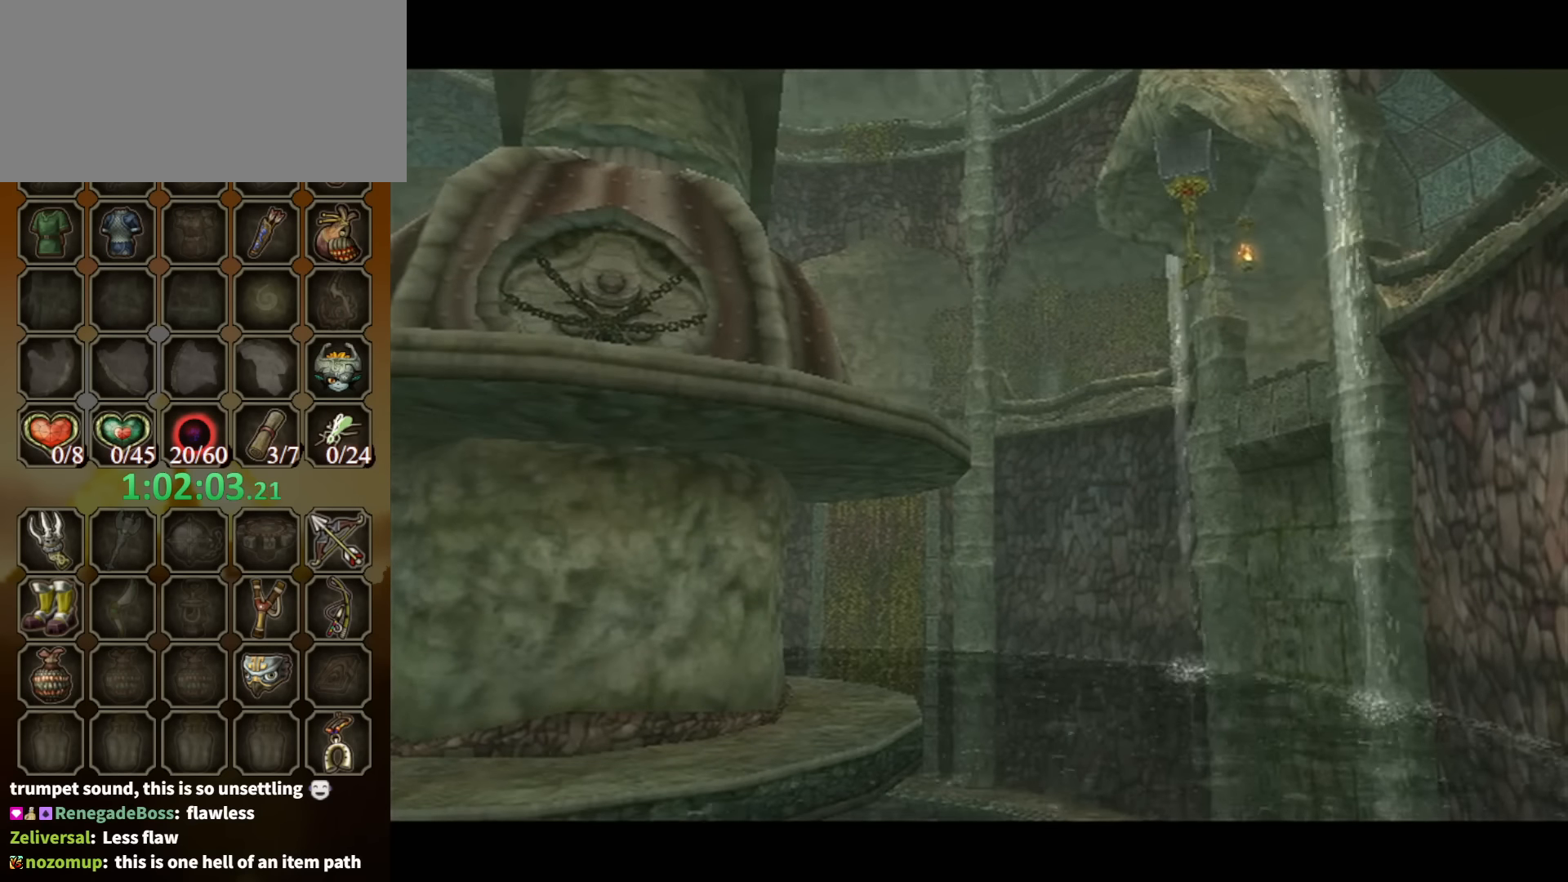
{"buttons": [], "left_stick": "center", "right_stick": "center", "events": []}
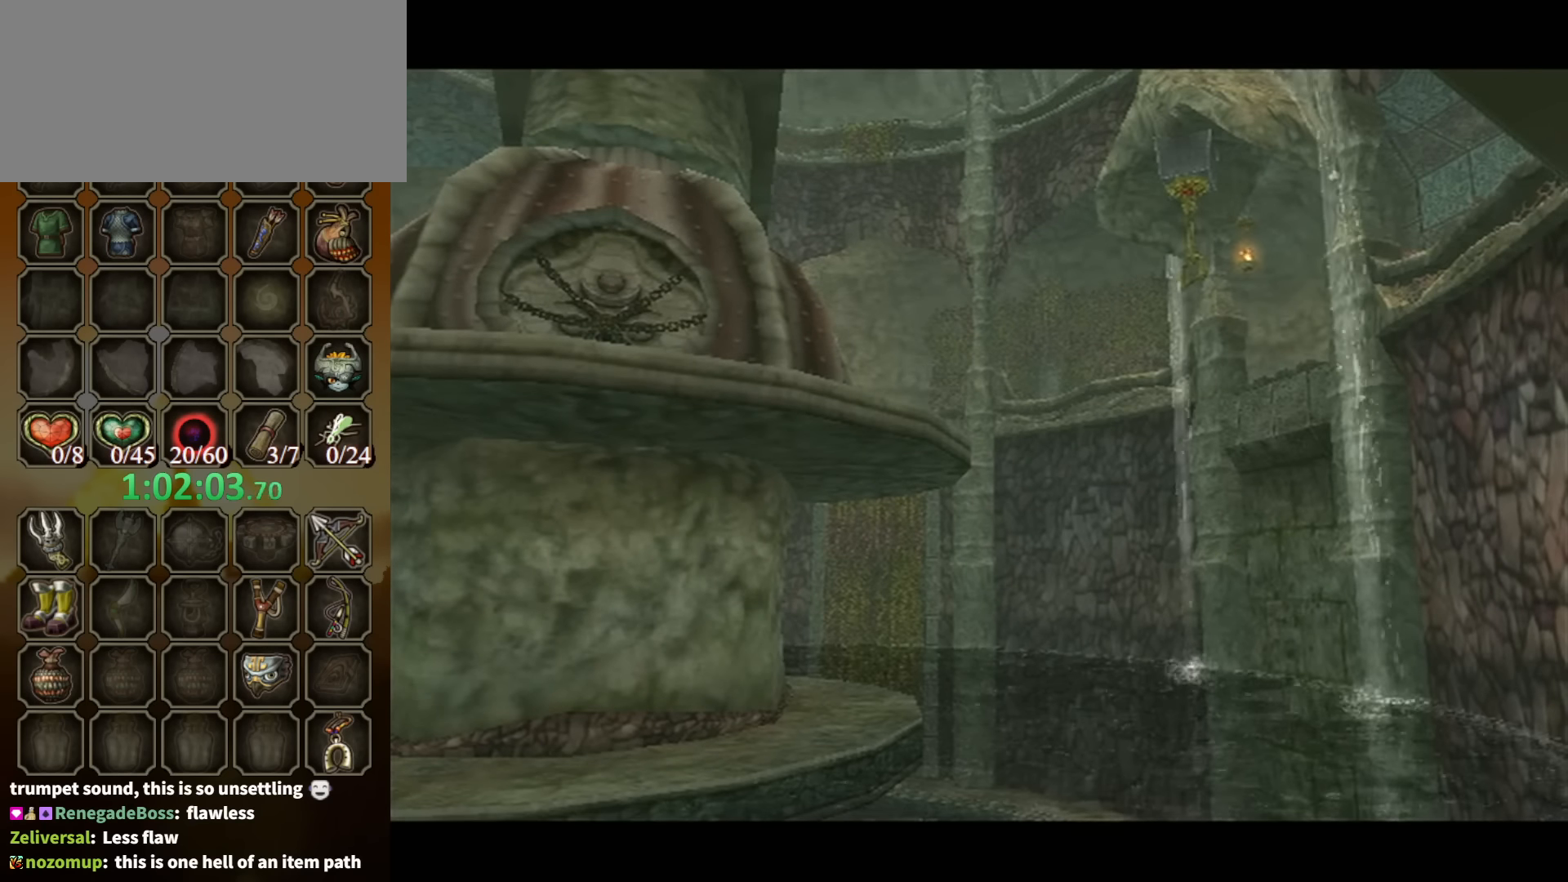
{"buttons": [], "left_stick": "center", "right_stick": "center", "events": []}
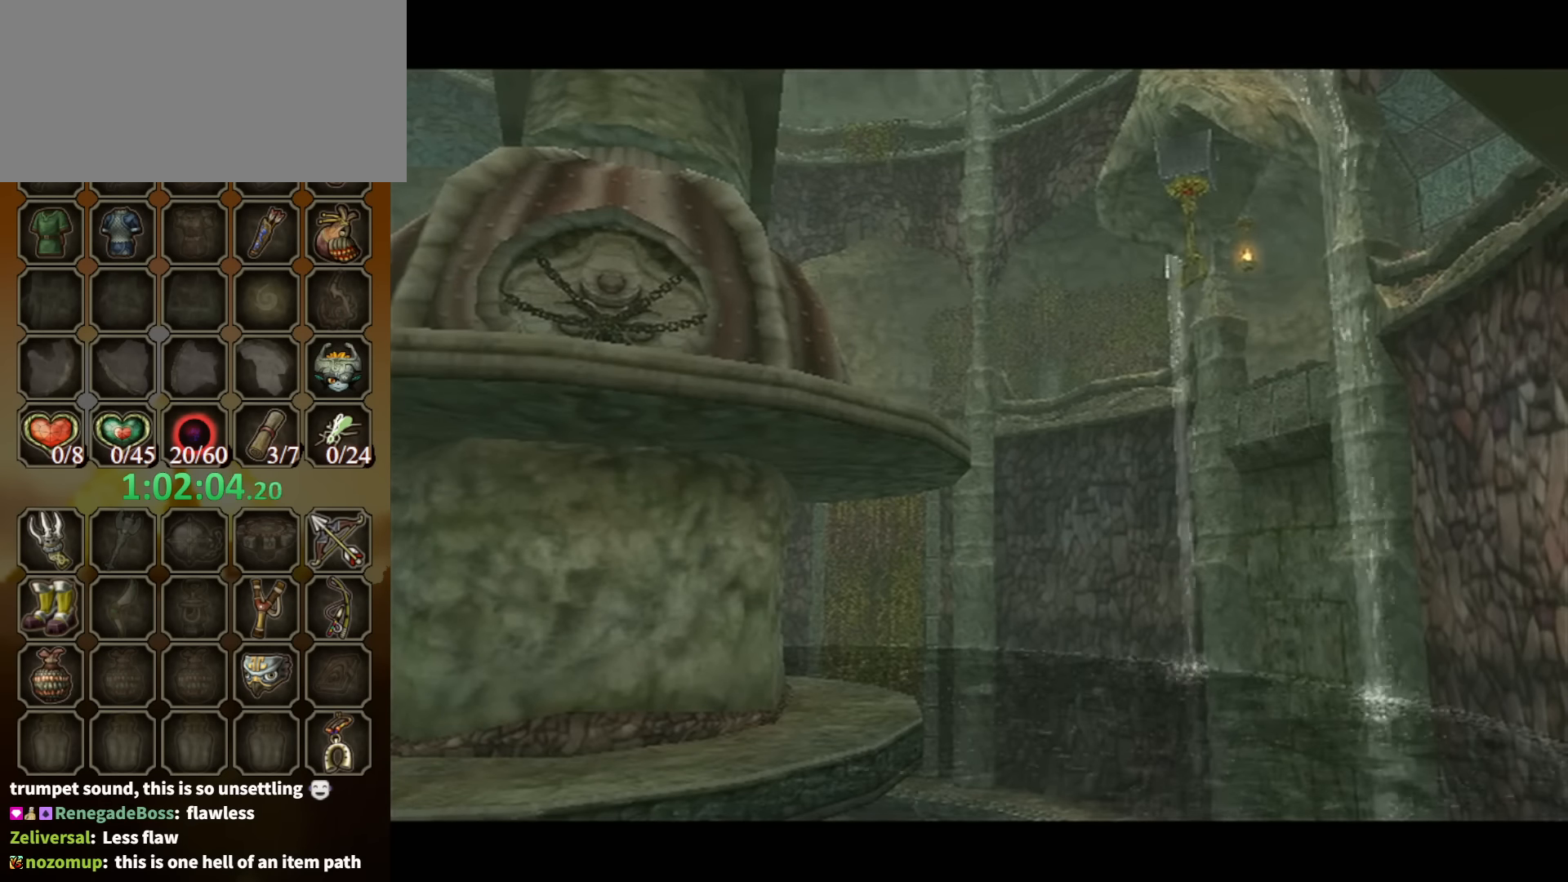
{"buttons": [], "left_stick": "up-left", "right_stick": "center", "events": [[300, "left_stick", "up-left"]]}
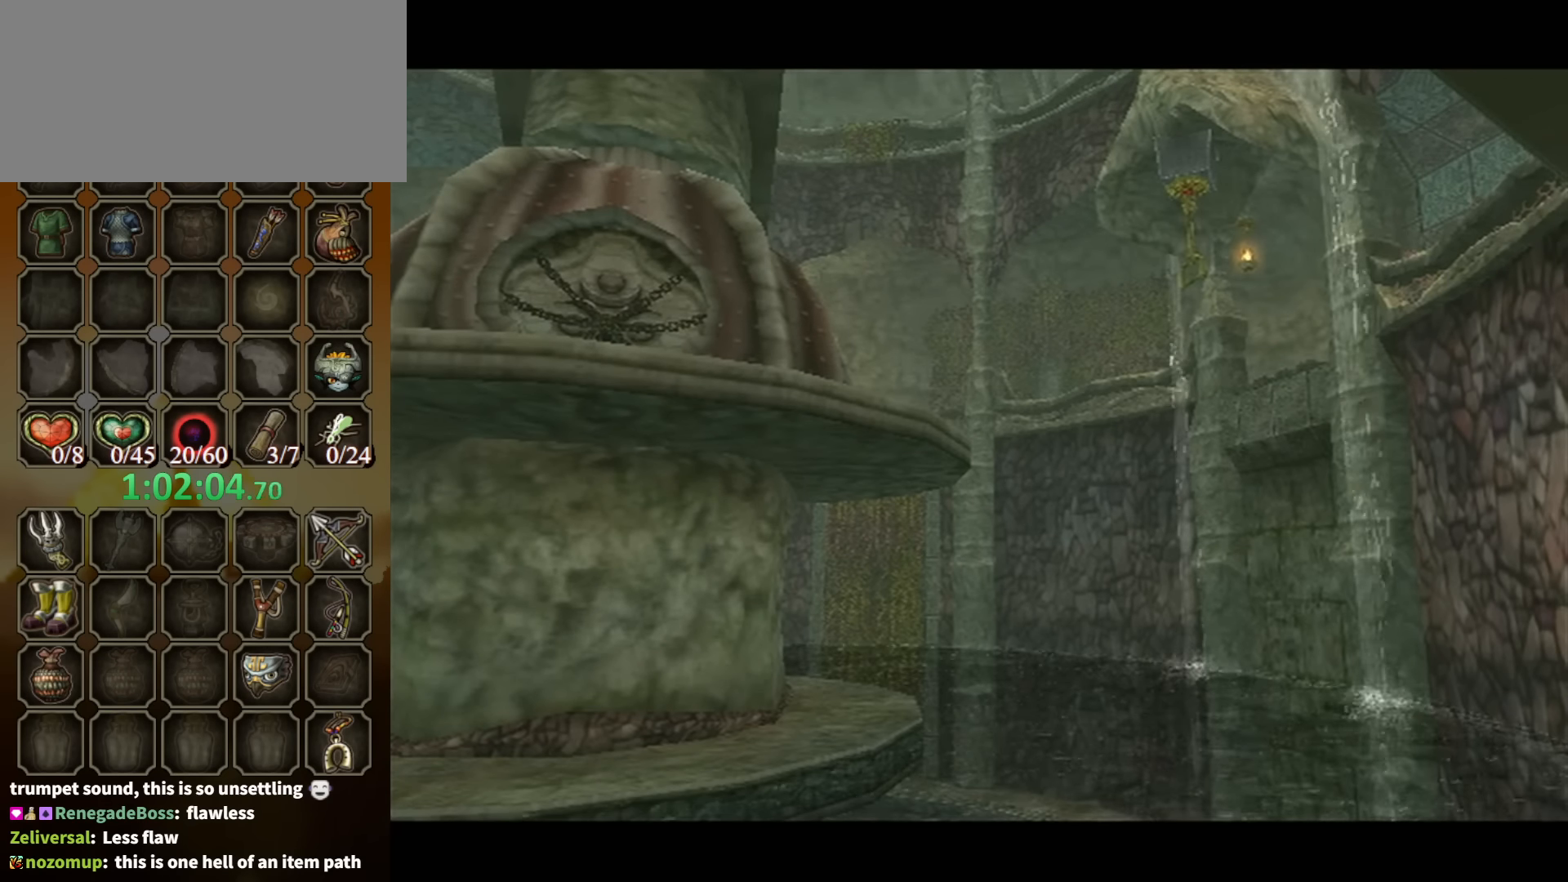
{"buttons": [], "left_stick": "up", "right_stick": "center", "events": [[500, "left_stick", "up"]]}
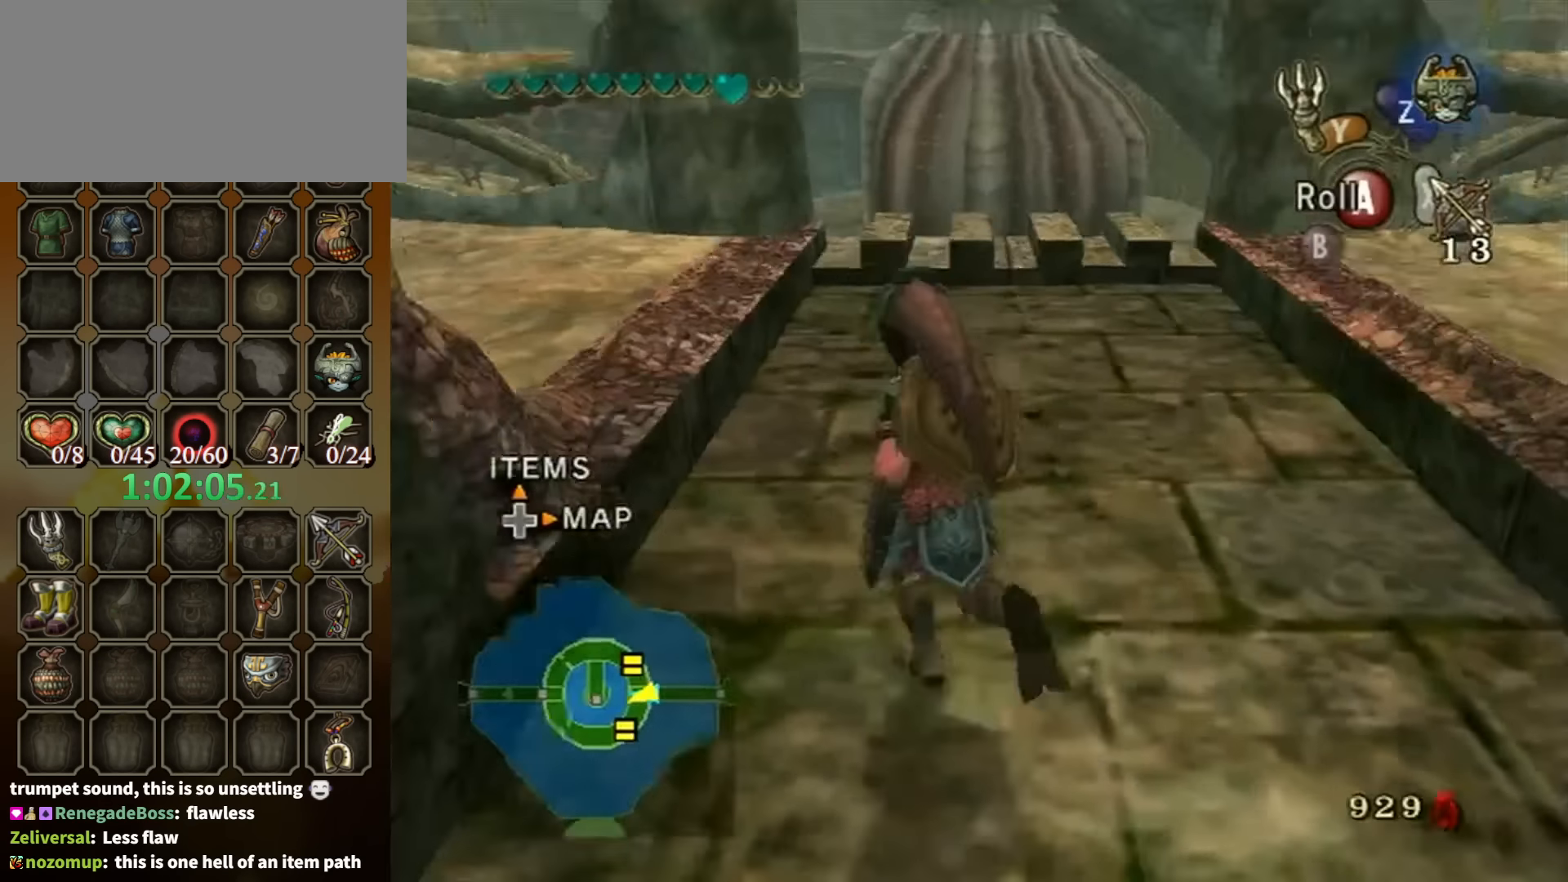
{"buttons": [], "left_stick": "up", "right_stick": "left", "events": [[33, "left_stick", "up-right"], [133, "right_stick", "left"], [333, "left_stick", "up"]]}
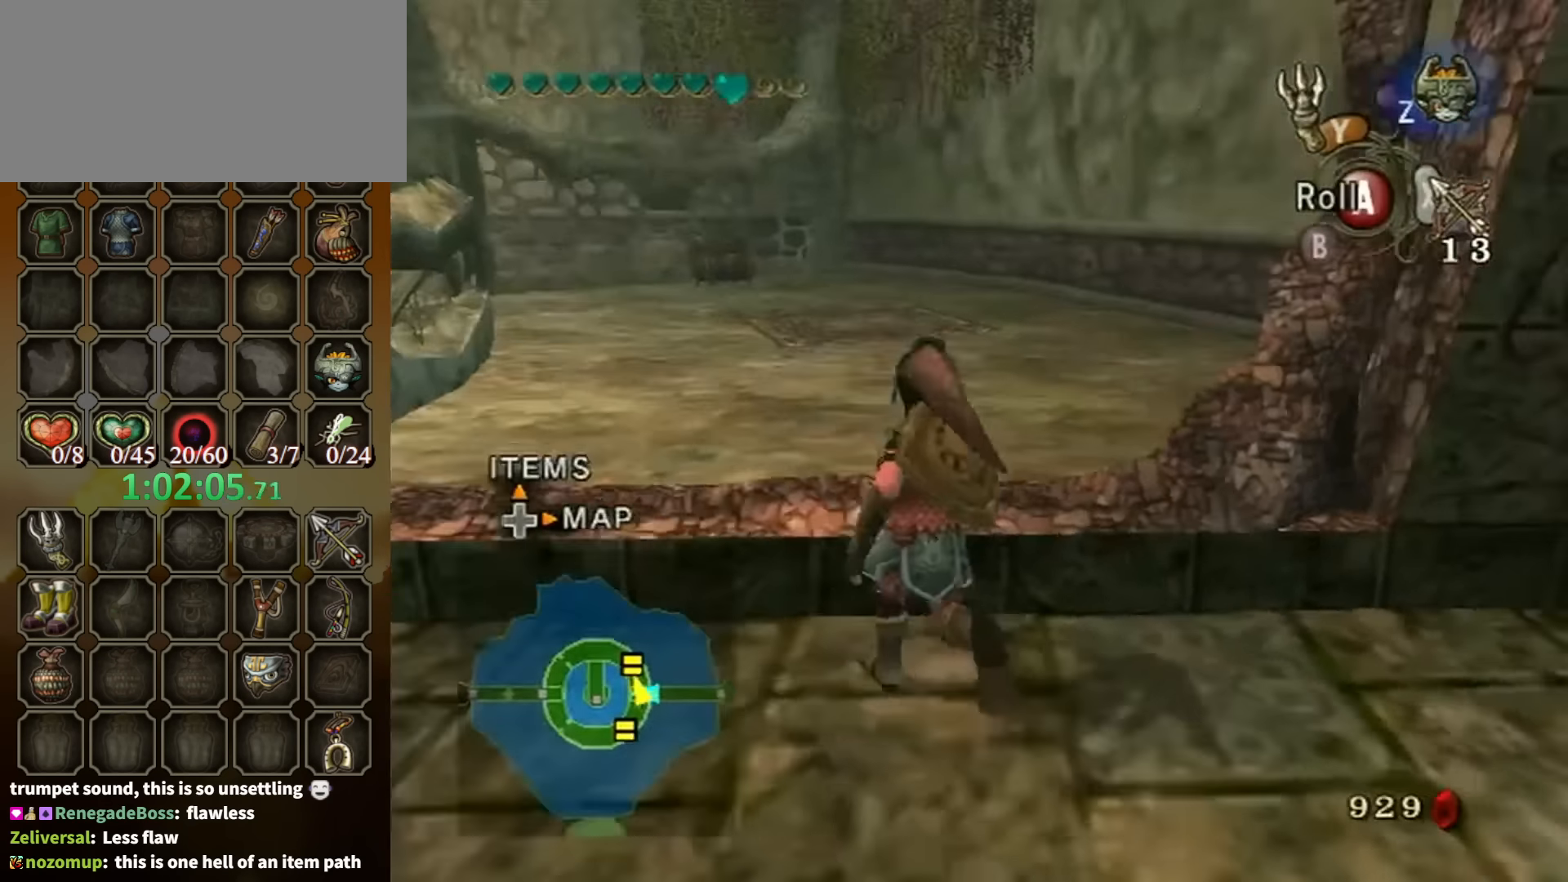
{"buttons": [], "left_stick": "up", "right_stick": "center", "events": [[33, "right_stick", "center"], [367, "A", "down"], [500, "A", "up"]]}
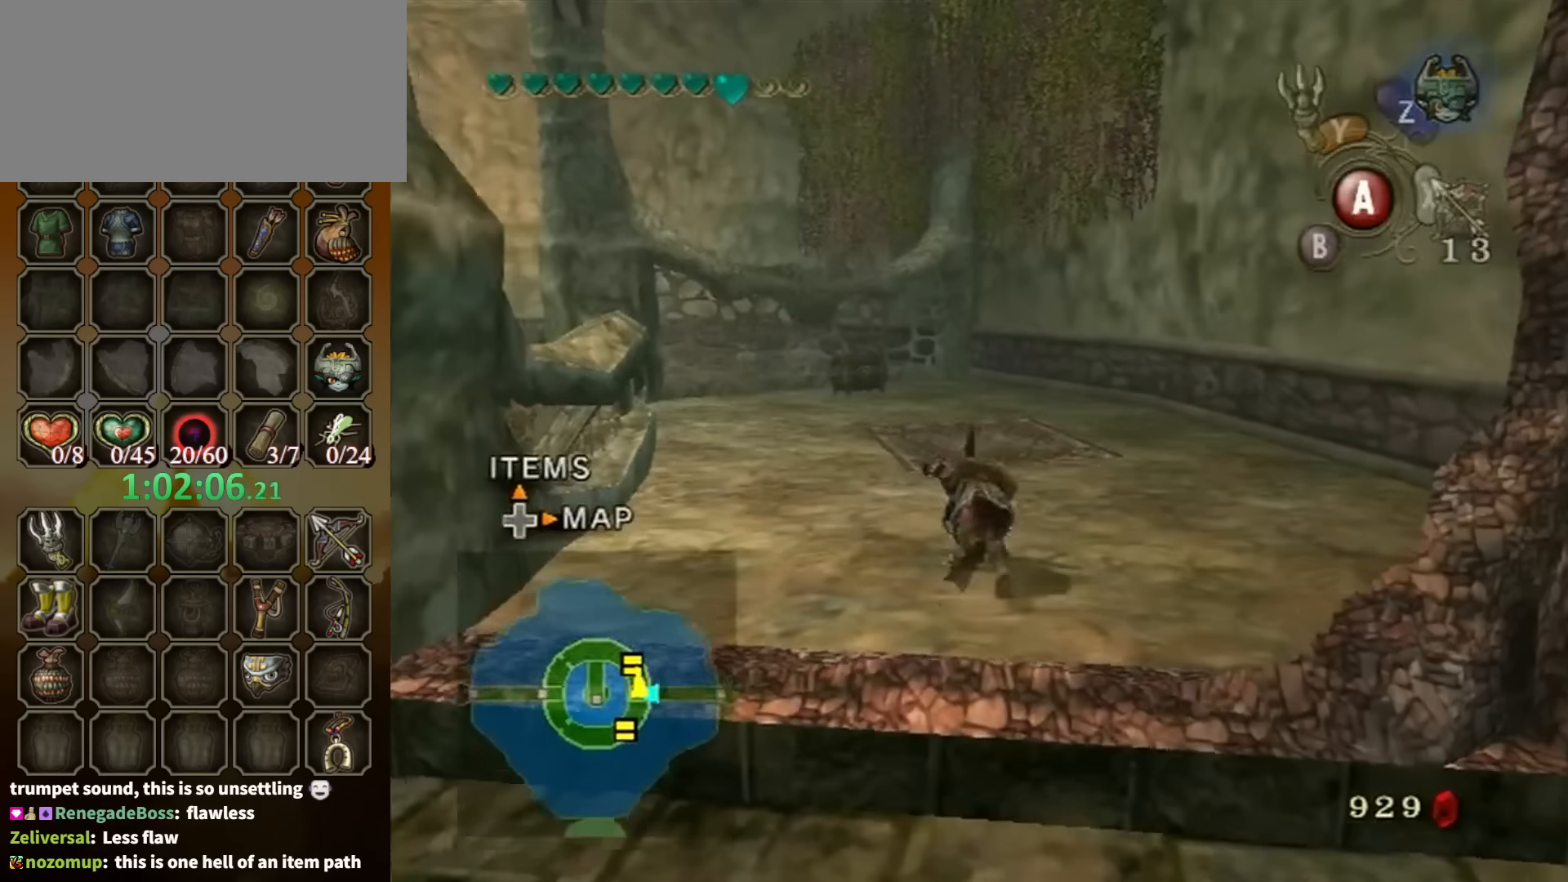
{"buttons": [], "left_stick": "up", "right_stick": "center", "events": []}
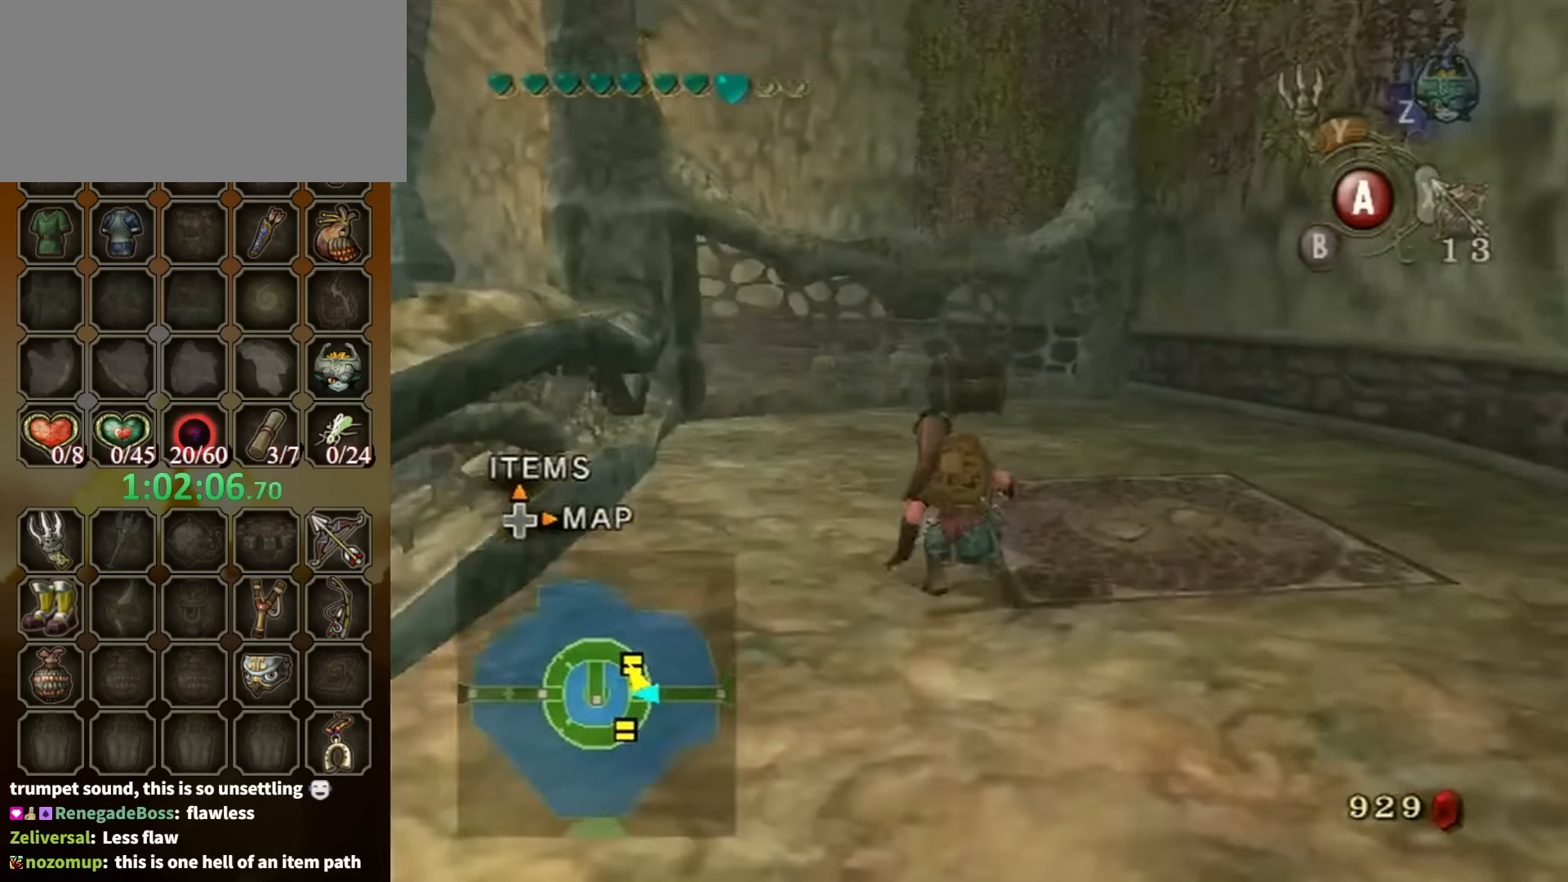
{"buttons": [], "left_stick": "up", "right_stick": "center", "events": [[100, "A", "down"], [167, "A", "up"]]}